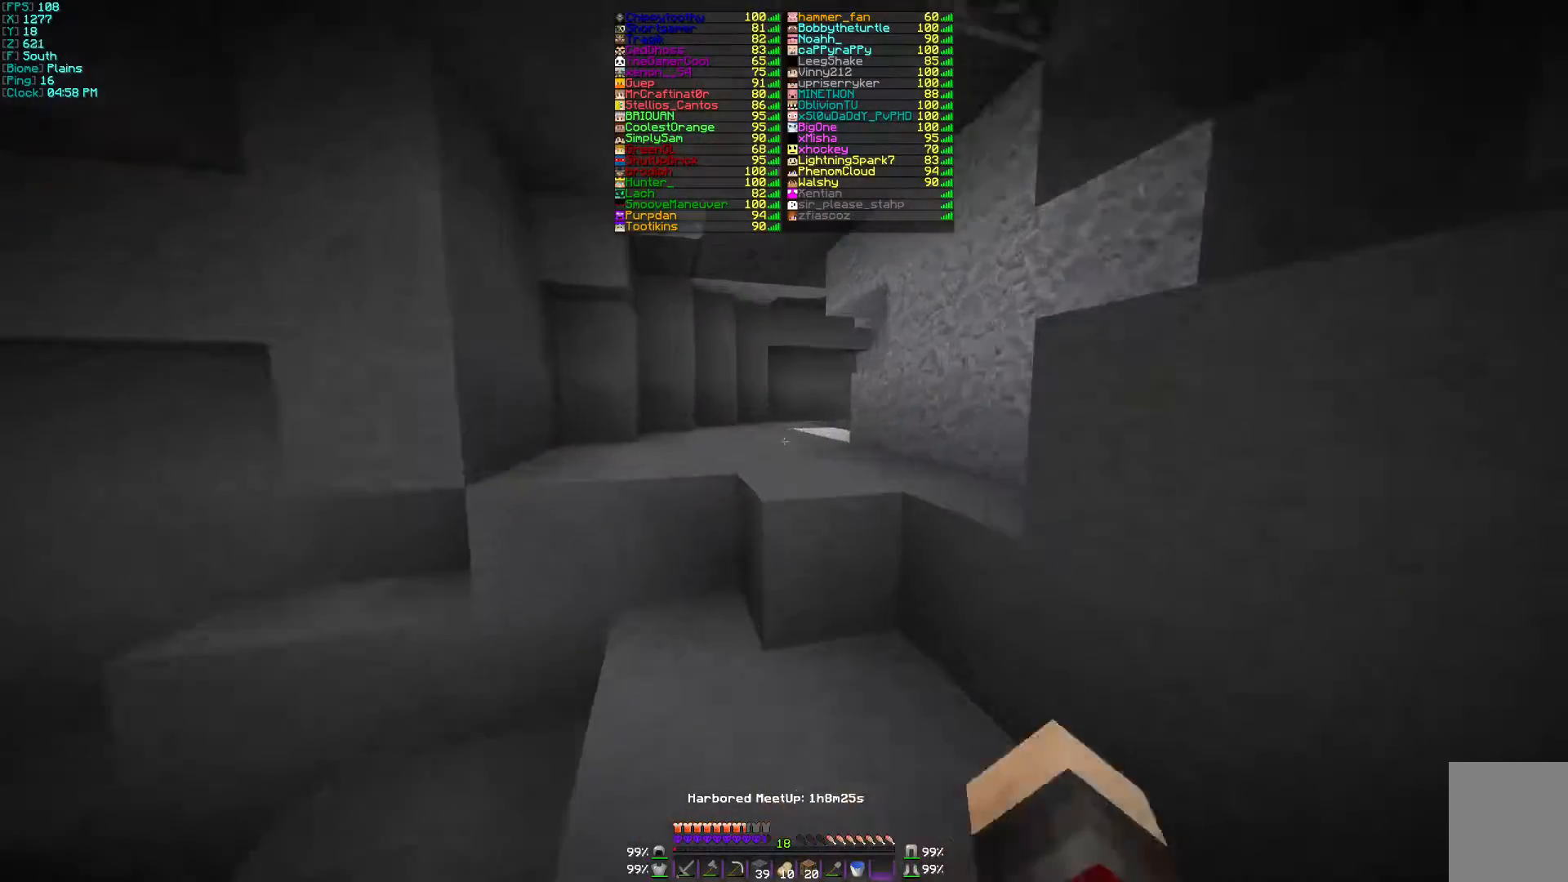
Gameplay with keyboard and mouse; each line is a JSON object with the keys and mouse buttons held at the frame after it. "events" lists presses ("down") and releases ("up") of "a", "d", "s", "w", "mouse_left" and "mouse_right" between this image and that frame as [ms after this image, input, new state], when the widget could be followed in between. "mouse_left", "mouse_right" = the "left", "right" buttons of the "mouse" list. No other keys are recorded. Fast repeated clicks can show as one long hold. Mouse movement is not recorded.
{"keys": ["w"], "mouse": [], "events": []}
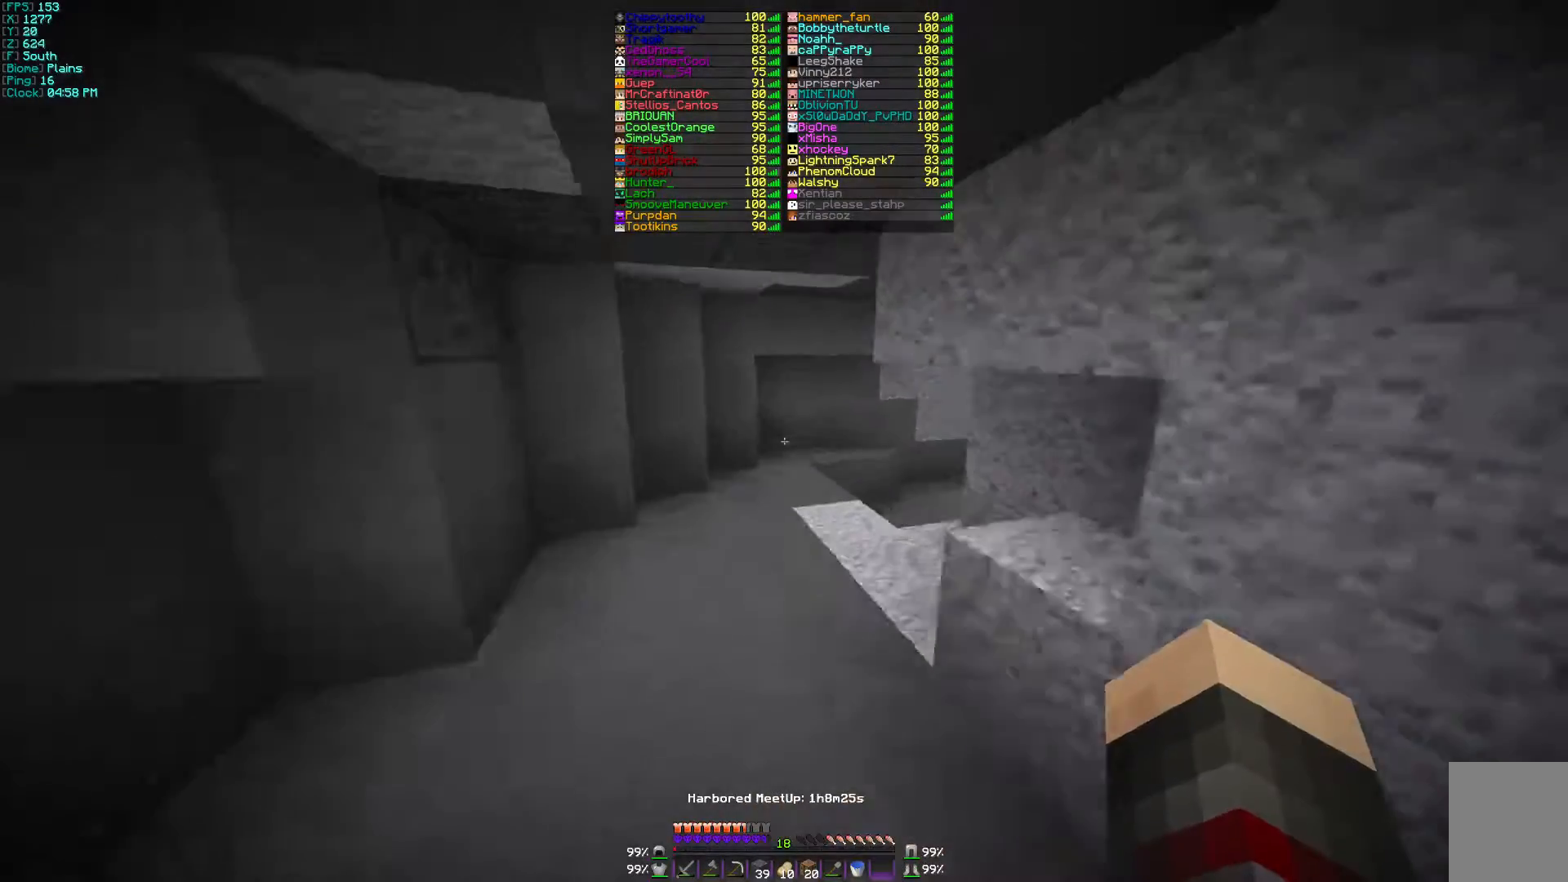
{"keys": ["w"], "mouse": [], "events": []}
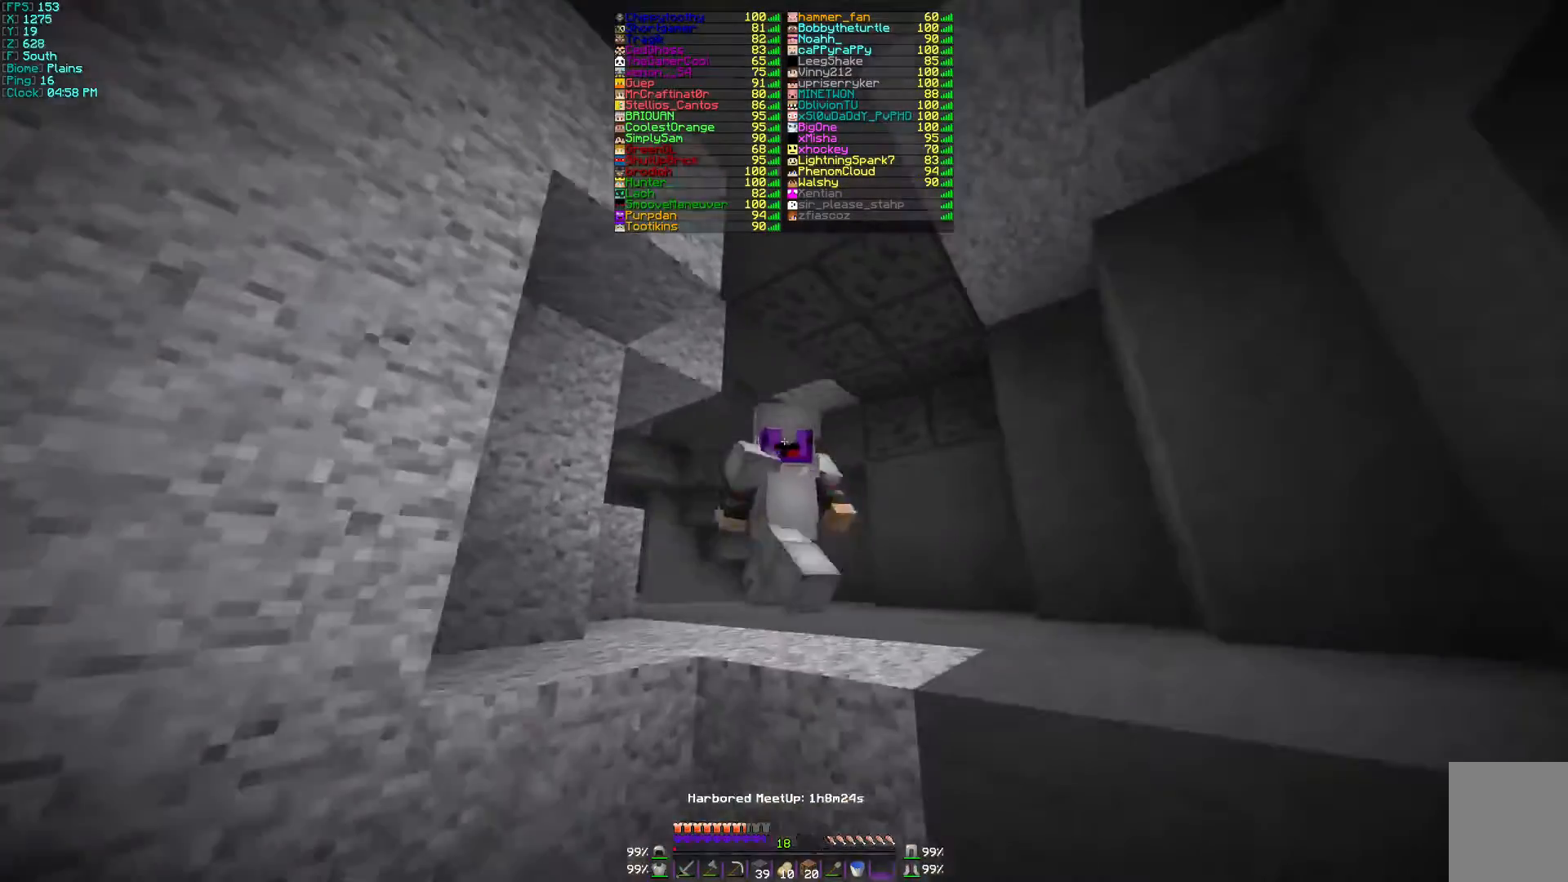
{"keys": ["w"], "mouse": [], "events": []}
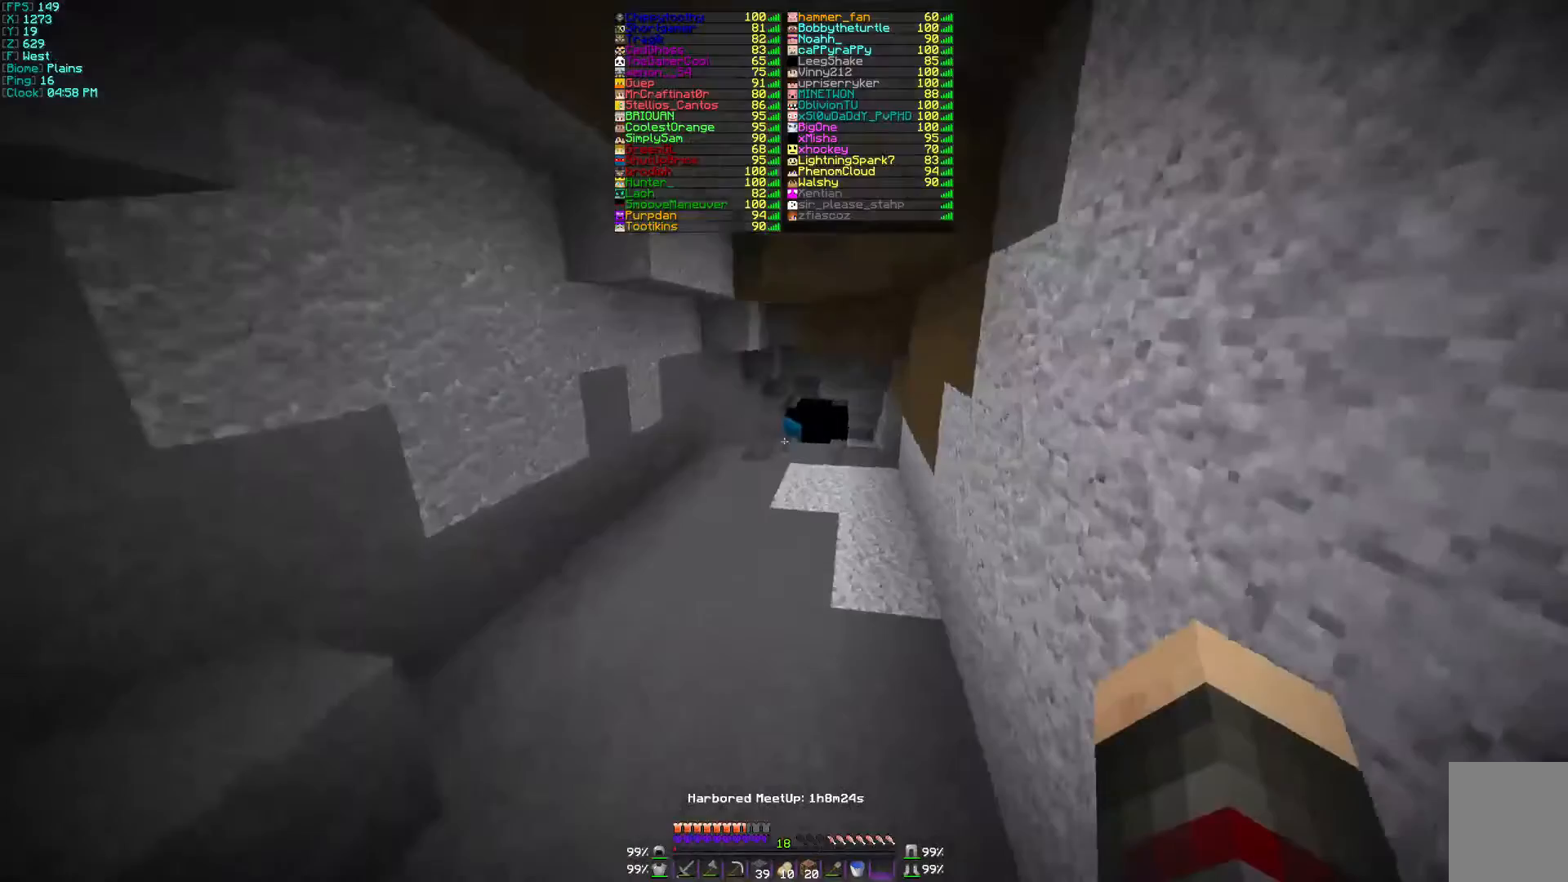
{"keys": ["w"], "mouse": [], "events": []}
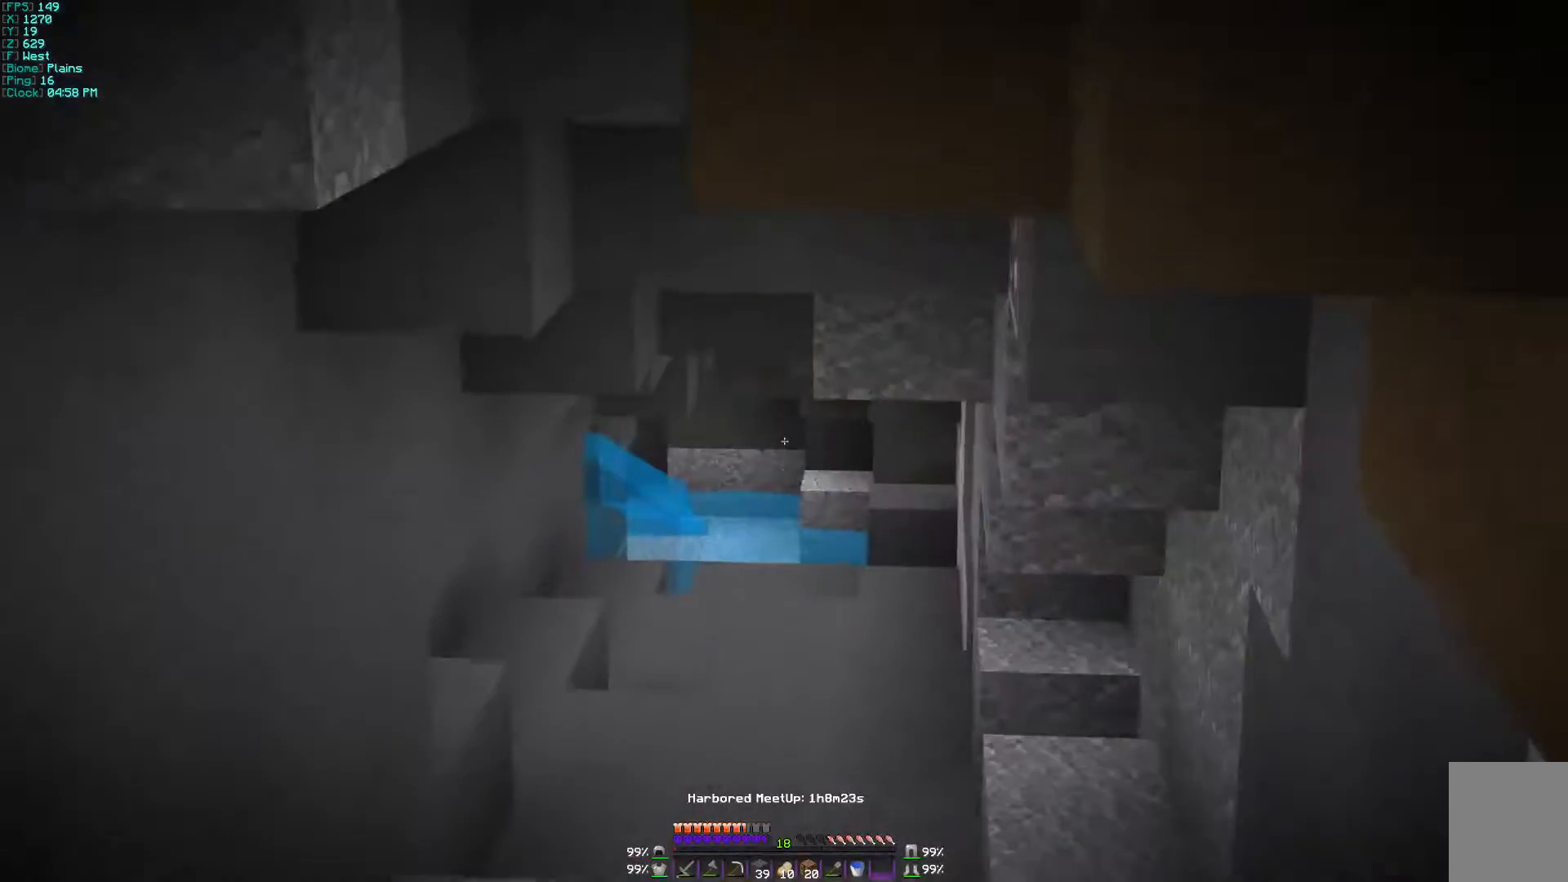
{"keys": ["w"], "mouse": [], "events": []}
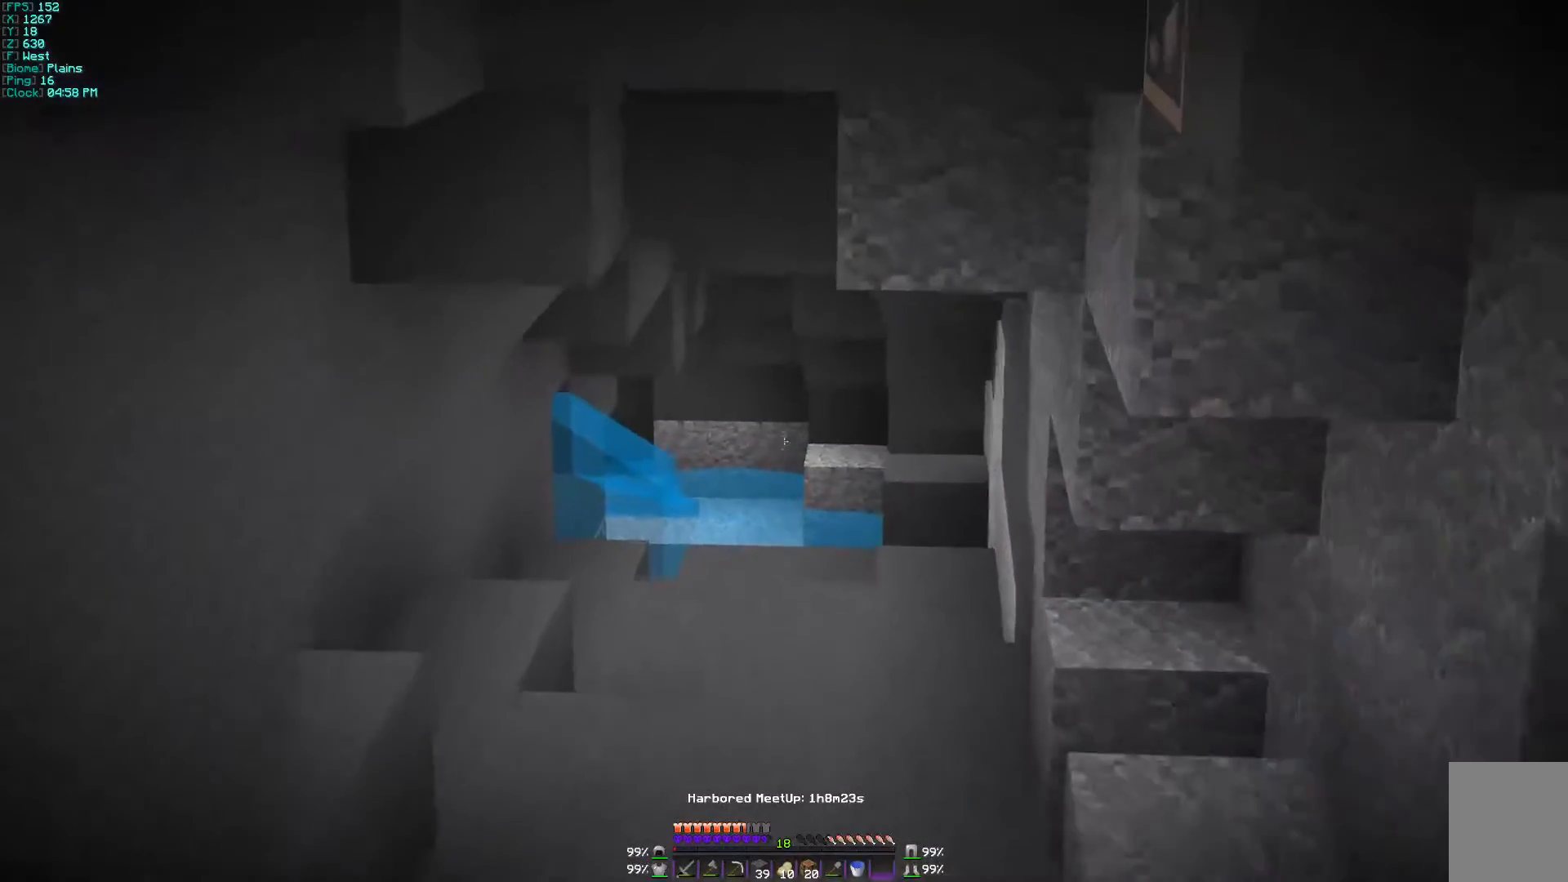
{"keys": ["w"], "mouse": [], "events": []}
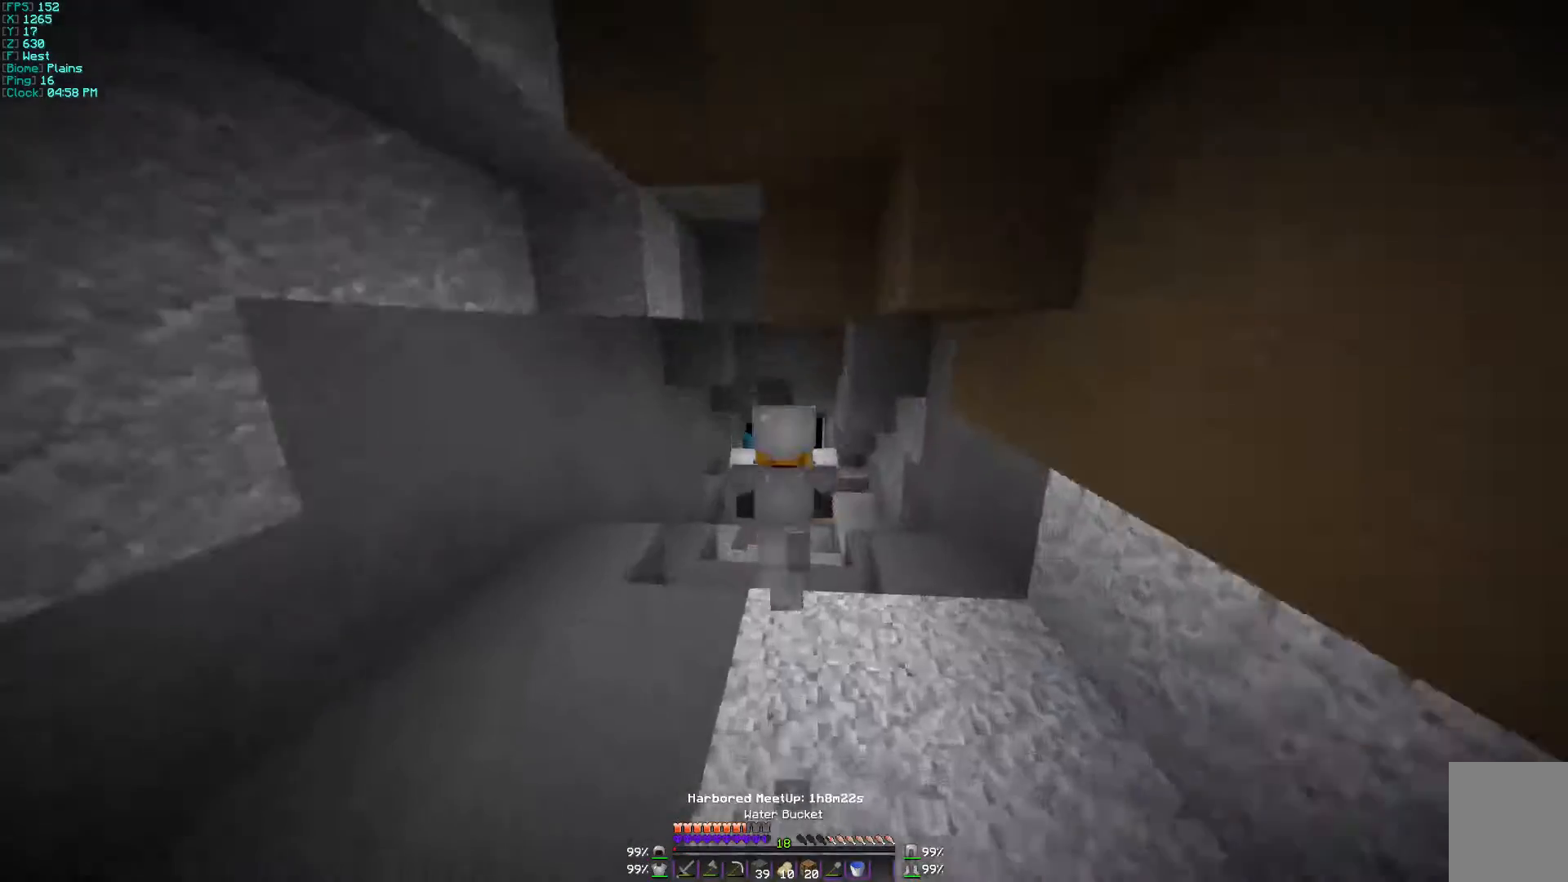
{"keys": ["w"], "mouse": [], "events": []}
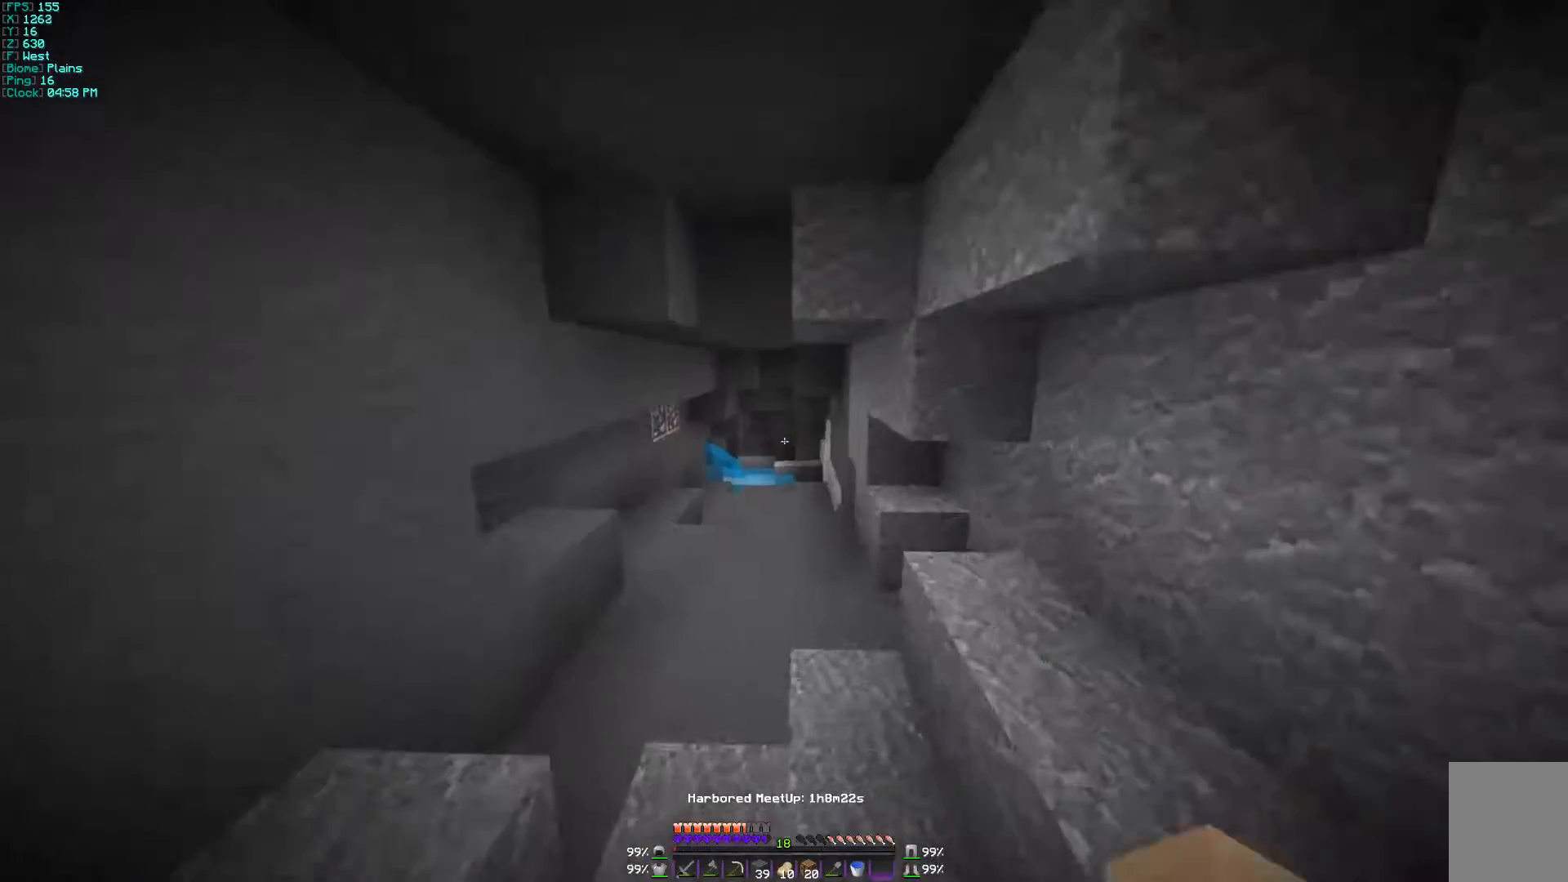
{"keys": ["w"], "mouse": ["left"], "events": [[200, "mouse_left", "down"], [300, "mouse_left", "up"], [400, "mouse_left", "down"]]}
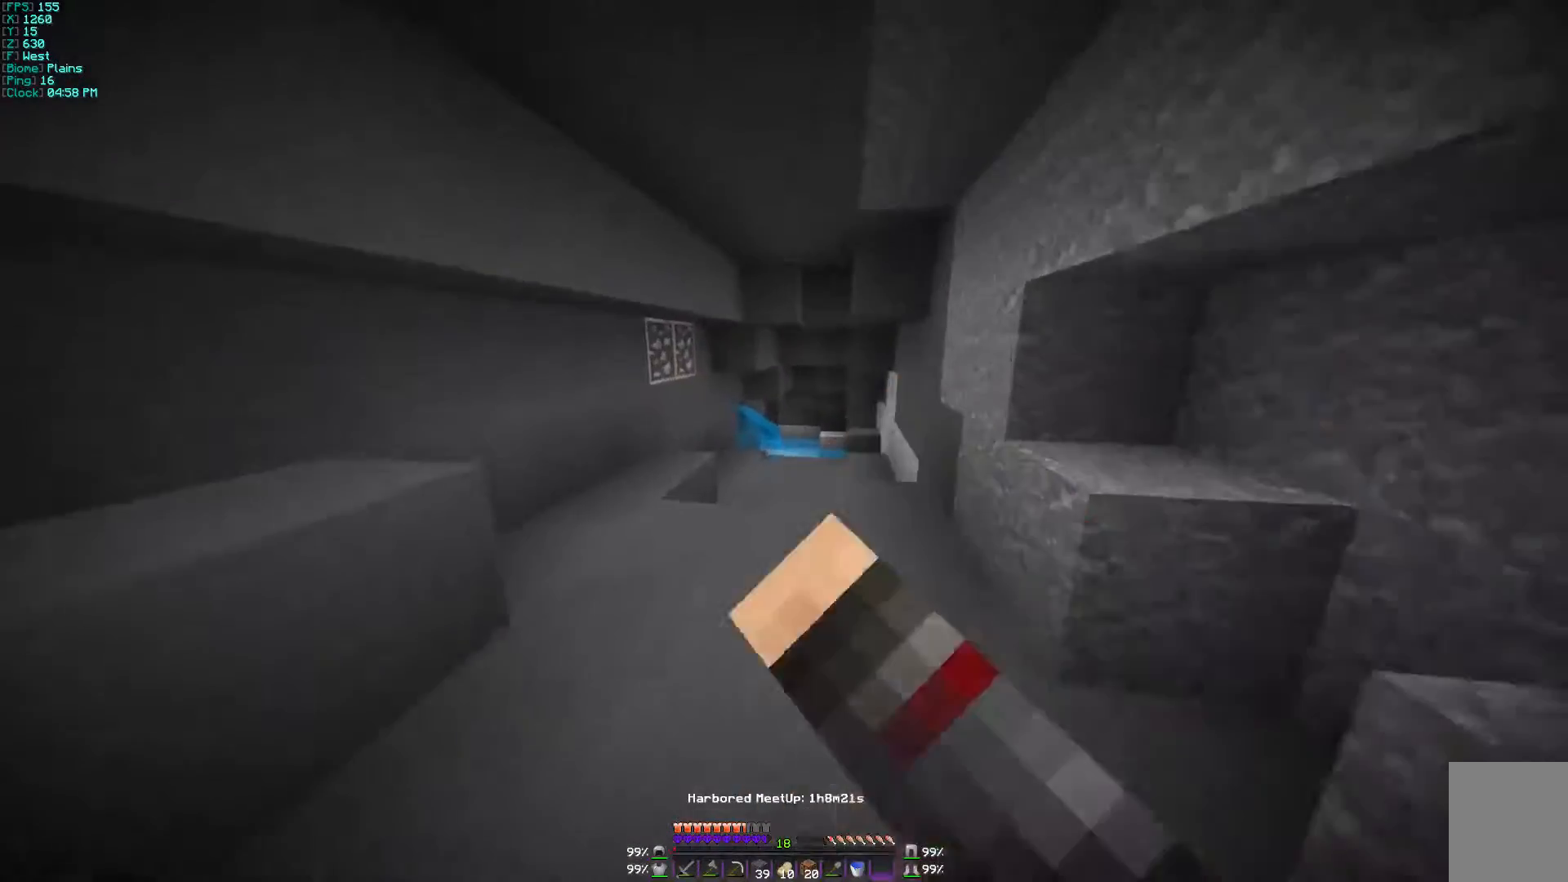
{"keys": ["w"], "mouse": [], "events": [[100, "mouse_left", "up"]]}
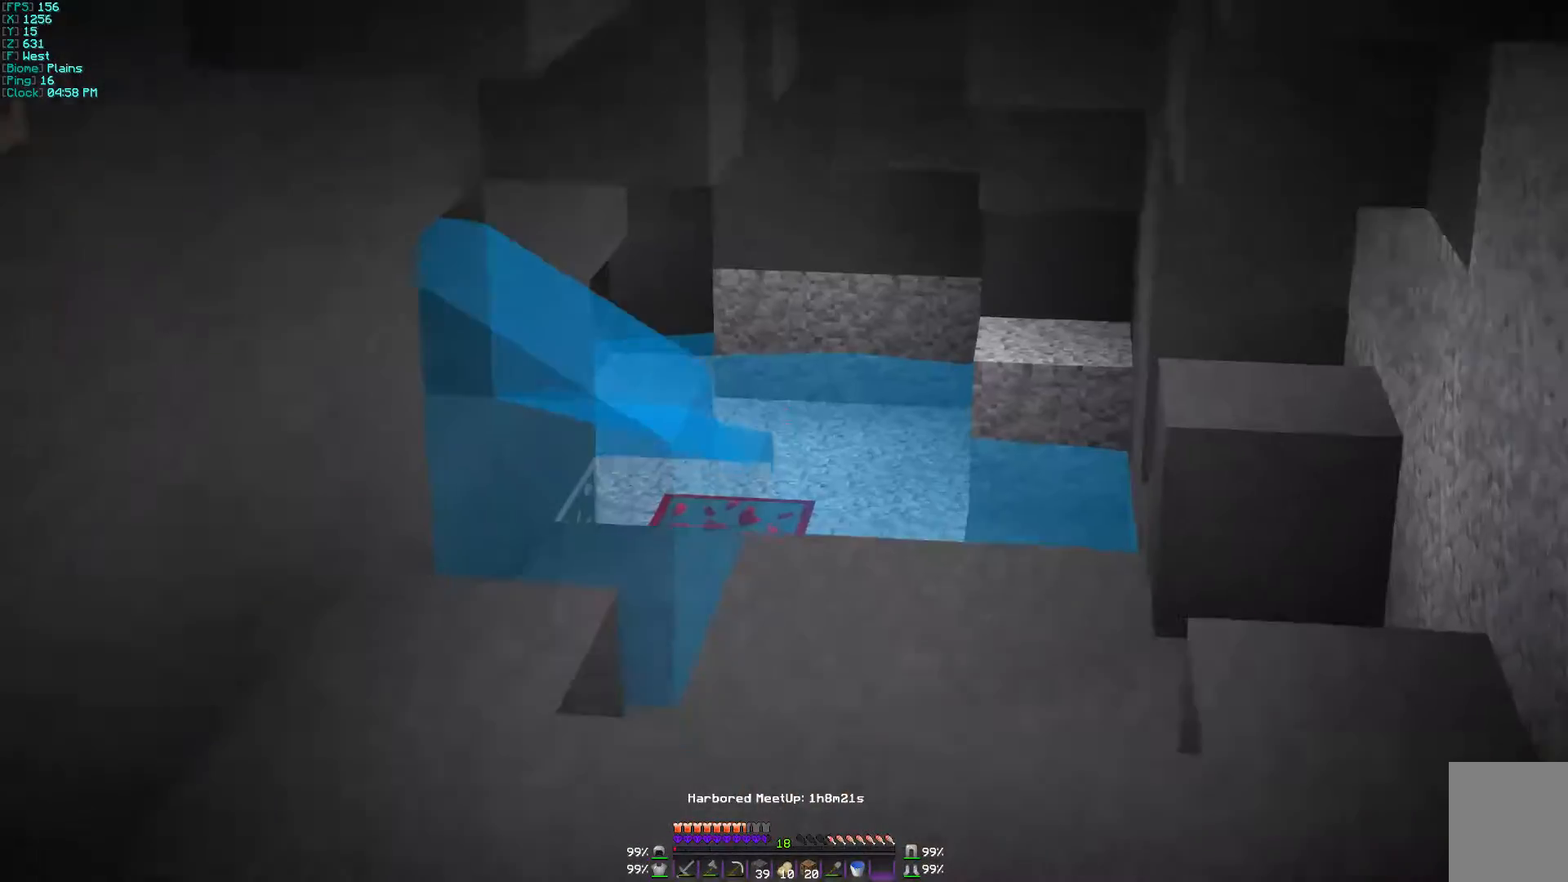
{"keys": ["w"], "mouse": [], "events": []}
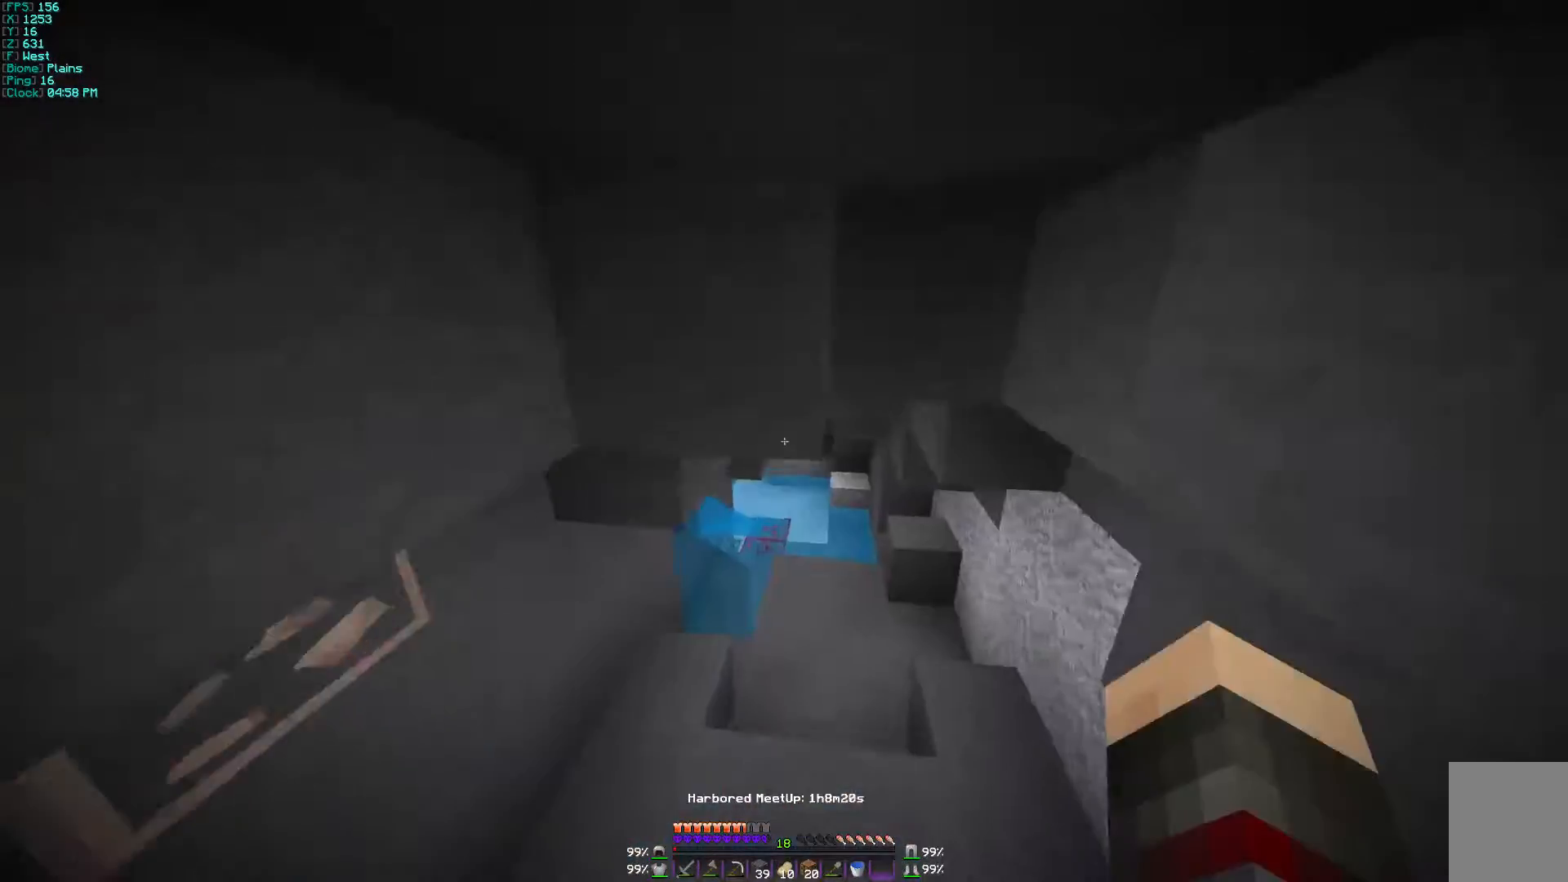
{"keys": ["d", "w"], "mouse": [], "events": [[167, "d", "down"]]}
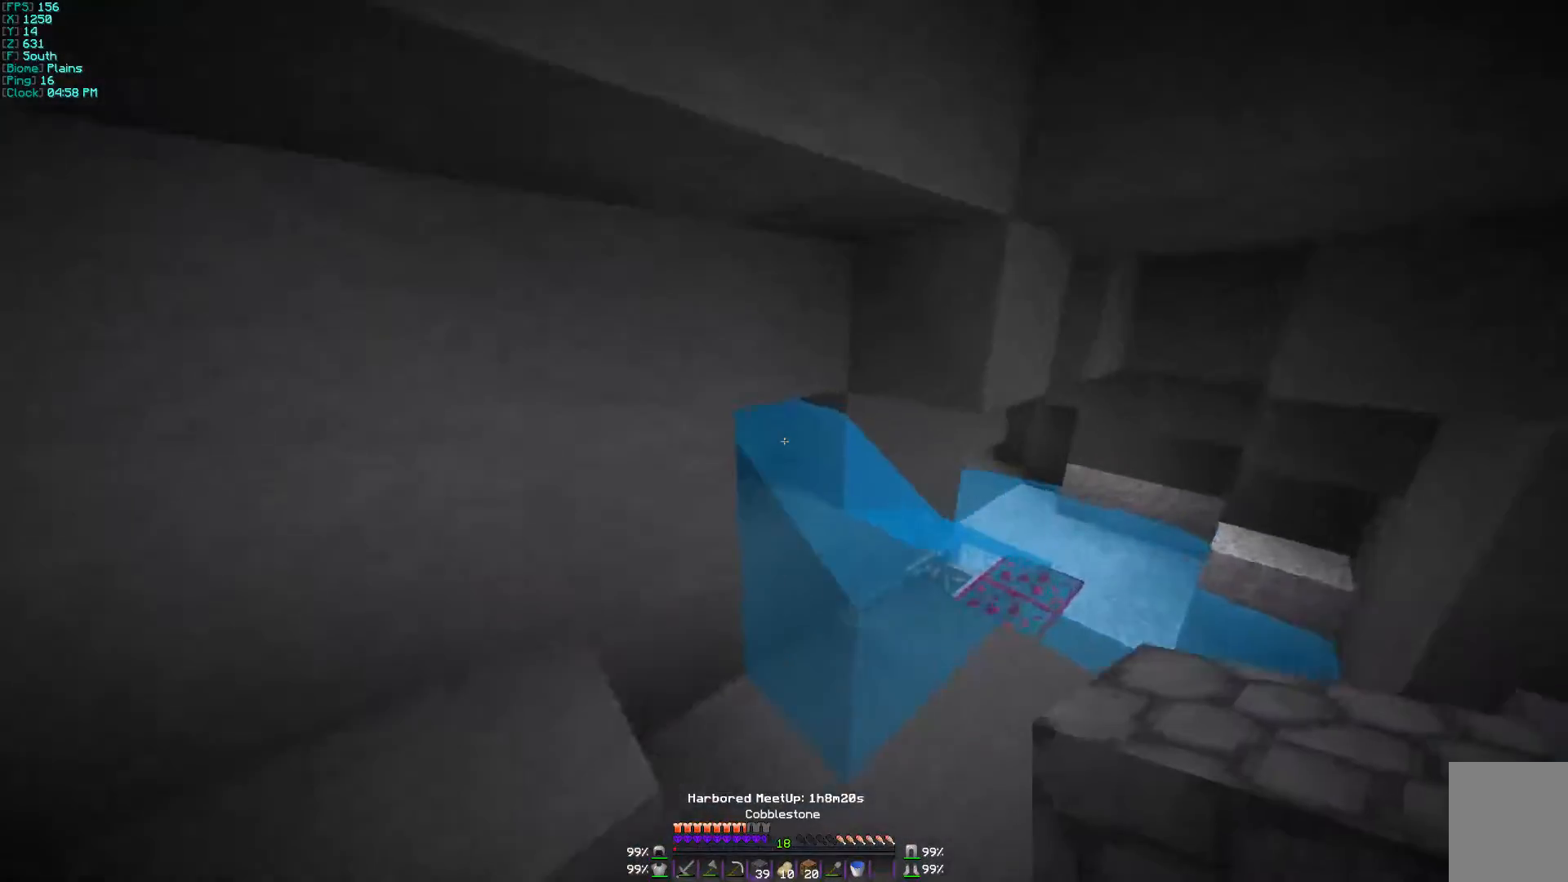
{"keys": ["d", "w"], "mouse": [], "events": [[100, "w", "up"], [200, "mouse_right", "down"], [267, "mouse_right", "up"], [367, "w", "down"]]}
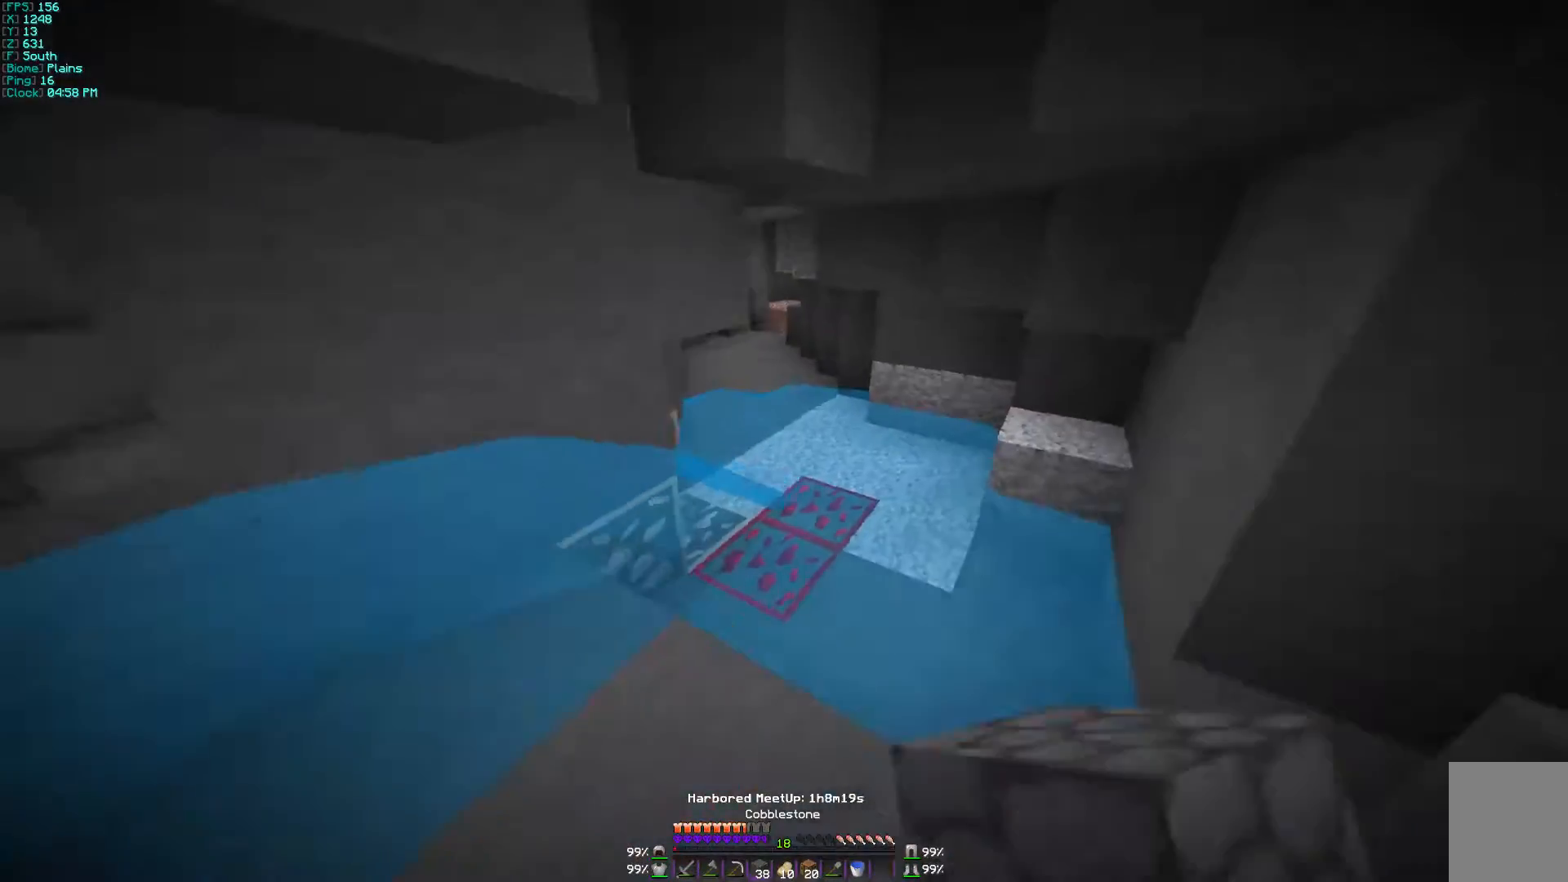
{"keys": ["w"], "mouse": [], "events": [[100, "d", "up"]]}
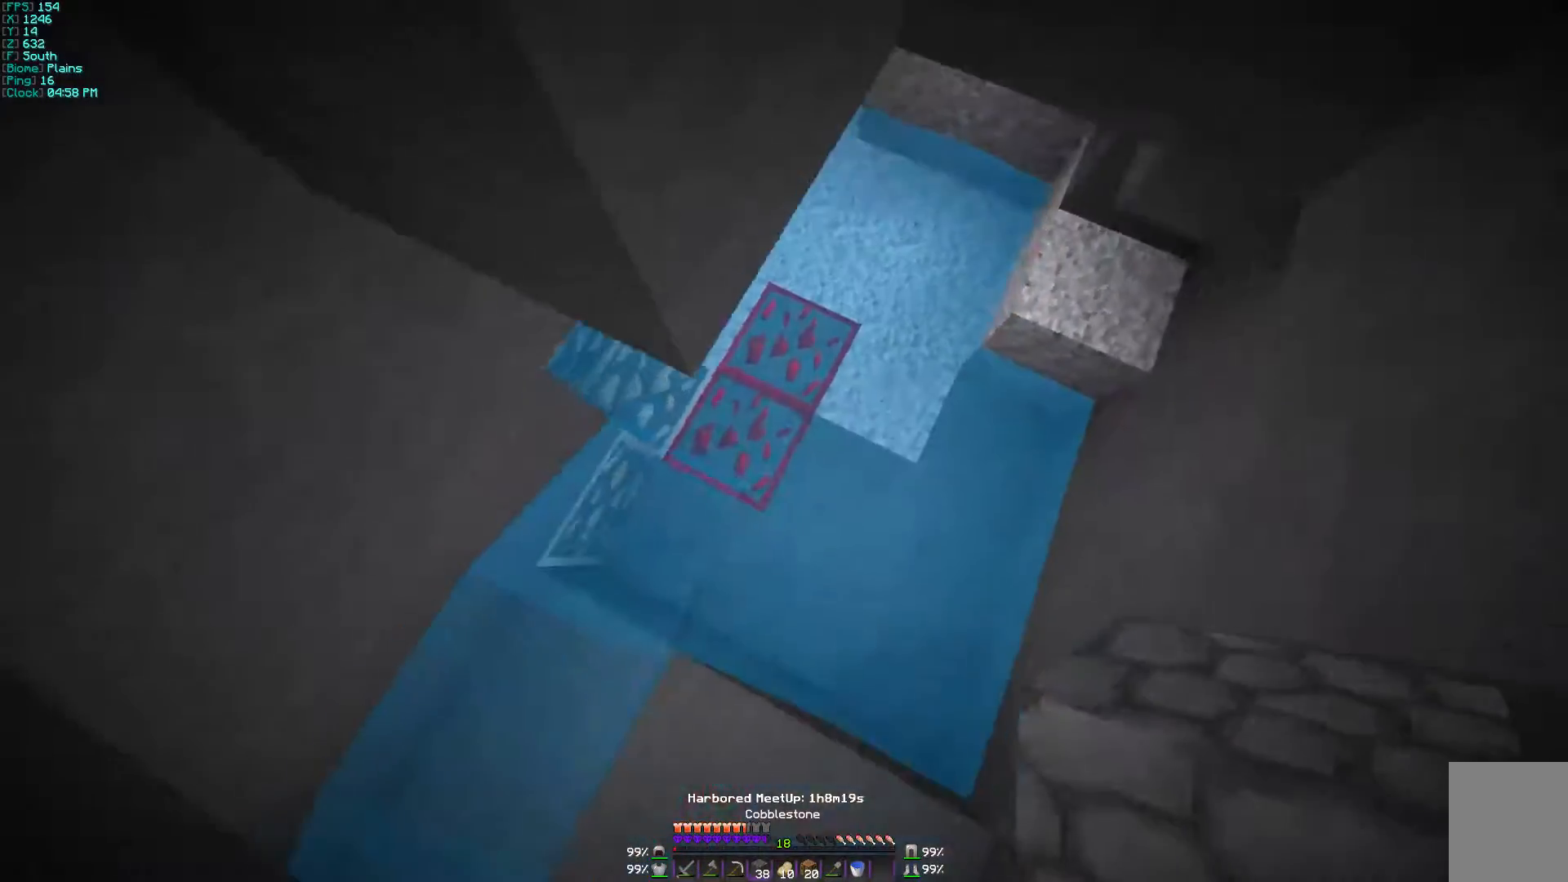
{"keys": ["w"], "mouse": [], "events": [[67, "mouse_right", "down"], [167, "mouse_right", "up"]]}
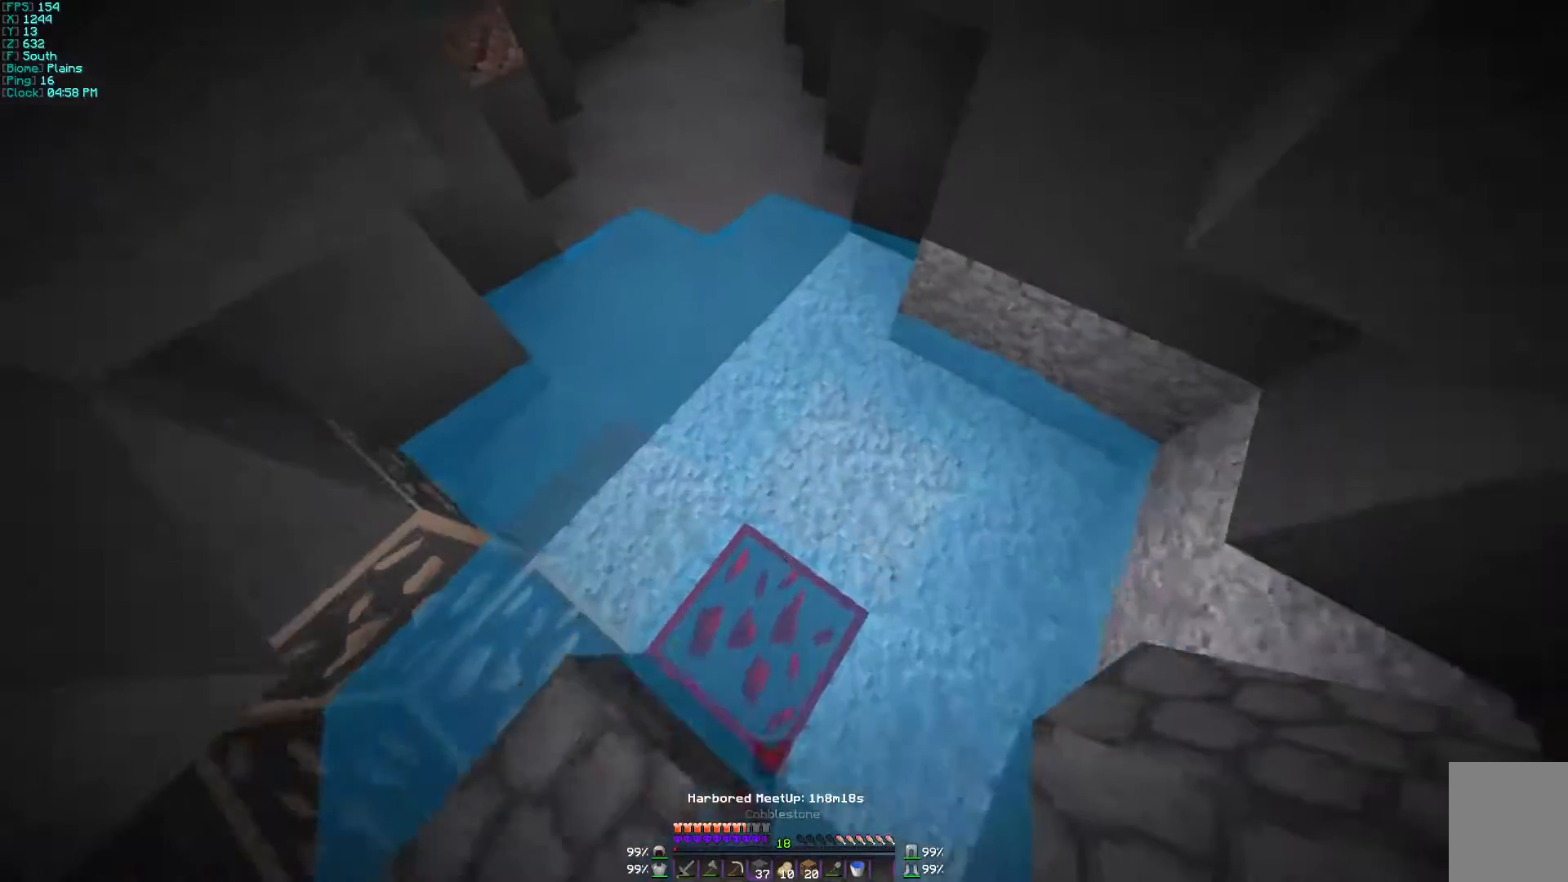
{"keys": ["w"], "mouse": [], "events": [[67, "a", "down"], [267, "a", "up"]]}
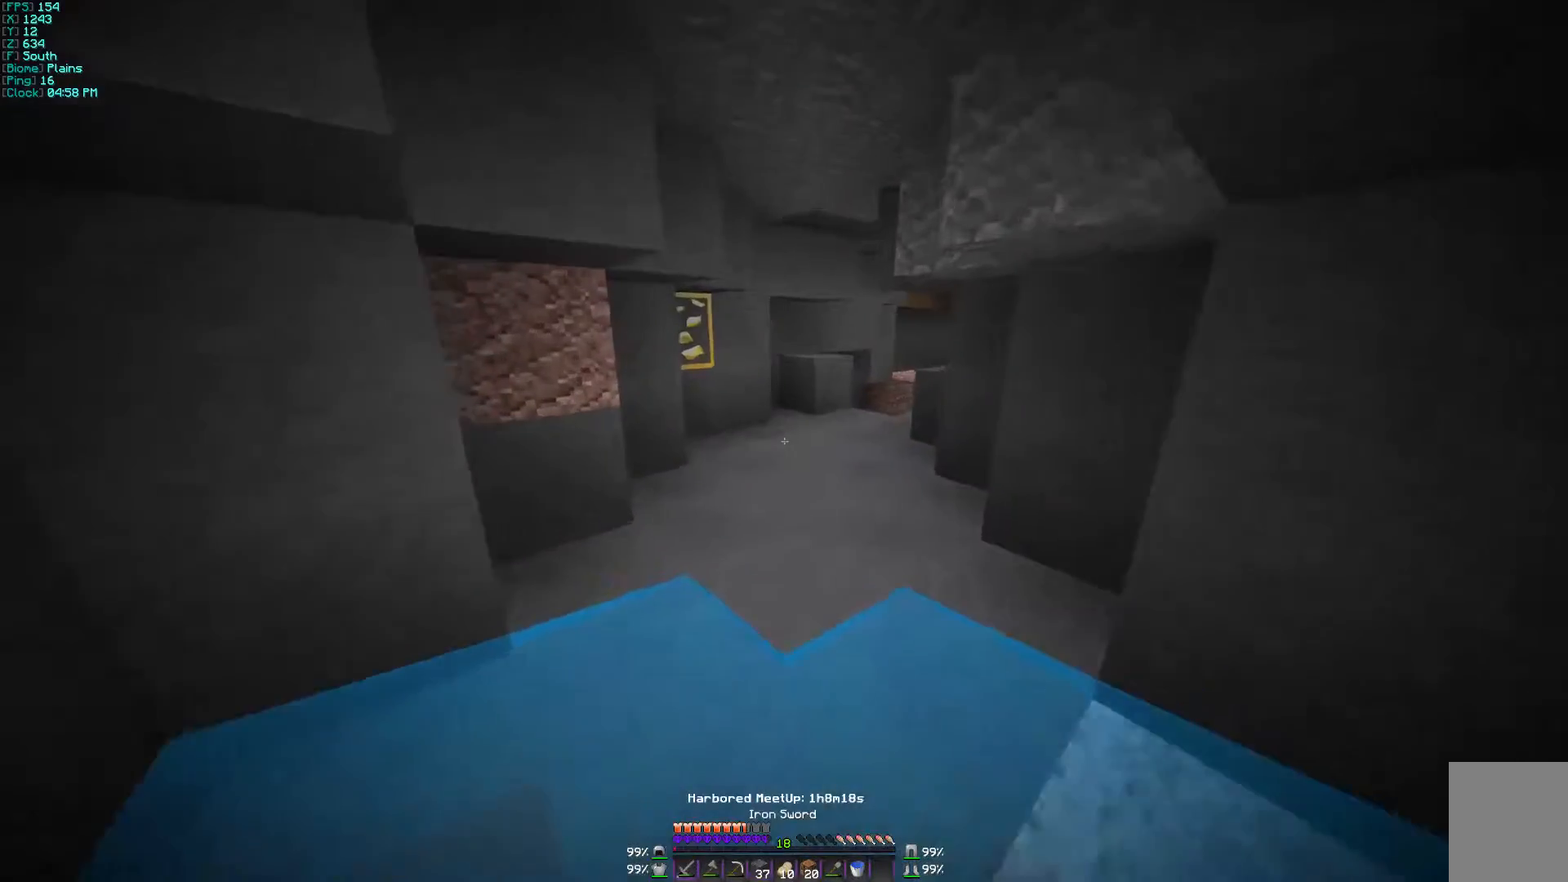
{"keys": ["w"], "mouse": [], "events": []}
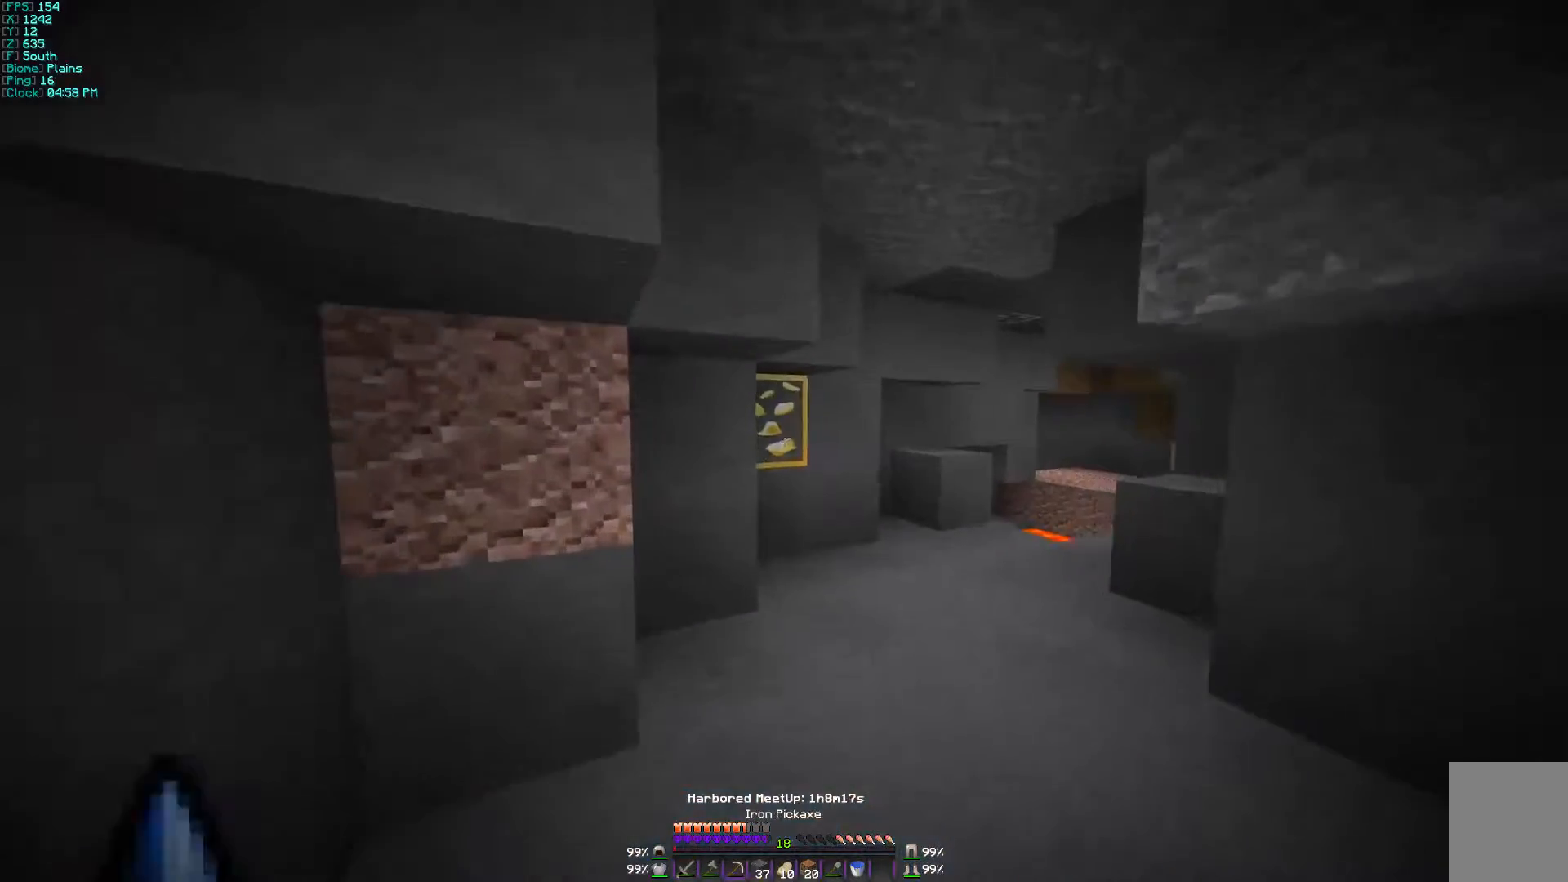
{"keys": [], "mouse": ["left"], "events": [[100, "mouse_left", "down"], [400, "w", "up"]]}
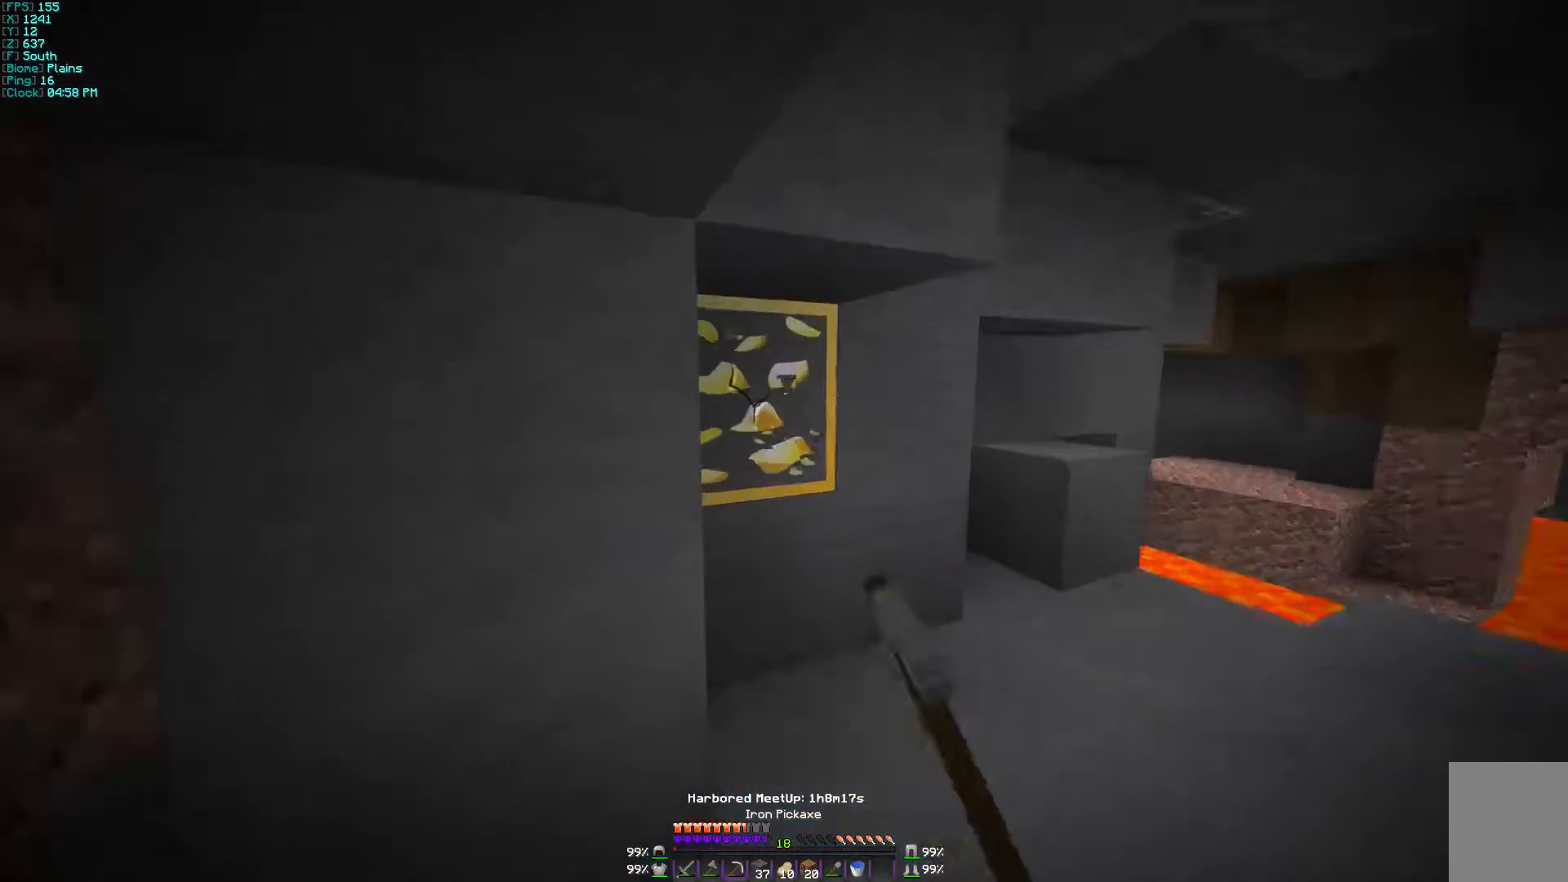
{"keys": ["d", "w"], "mouse": ["left"], "events": [[300, "w", "down"], [400, "d", "down"]]}
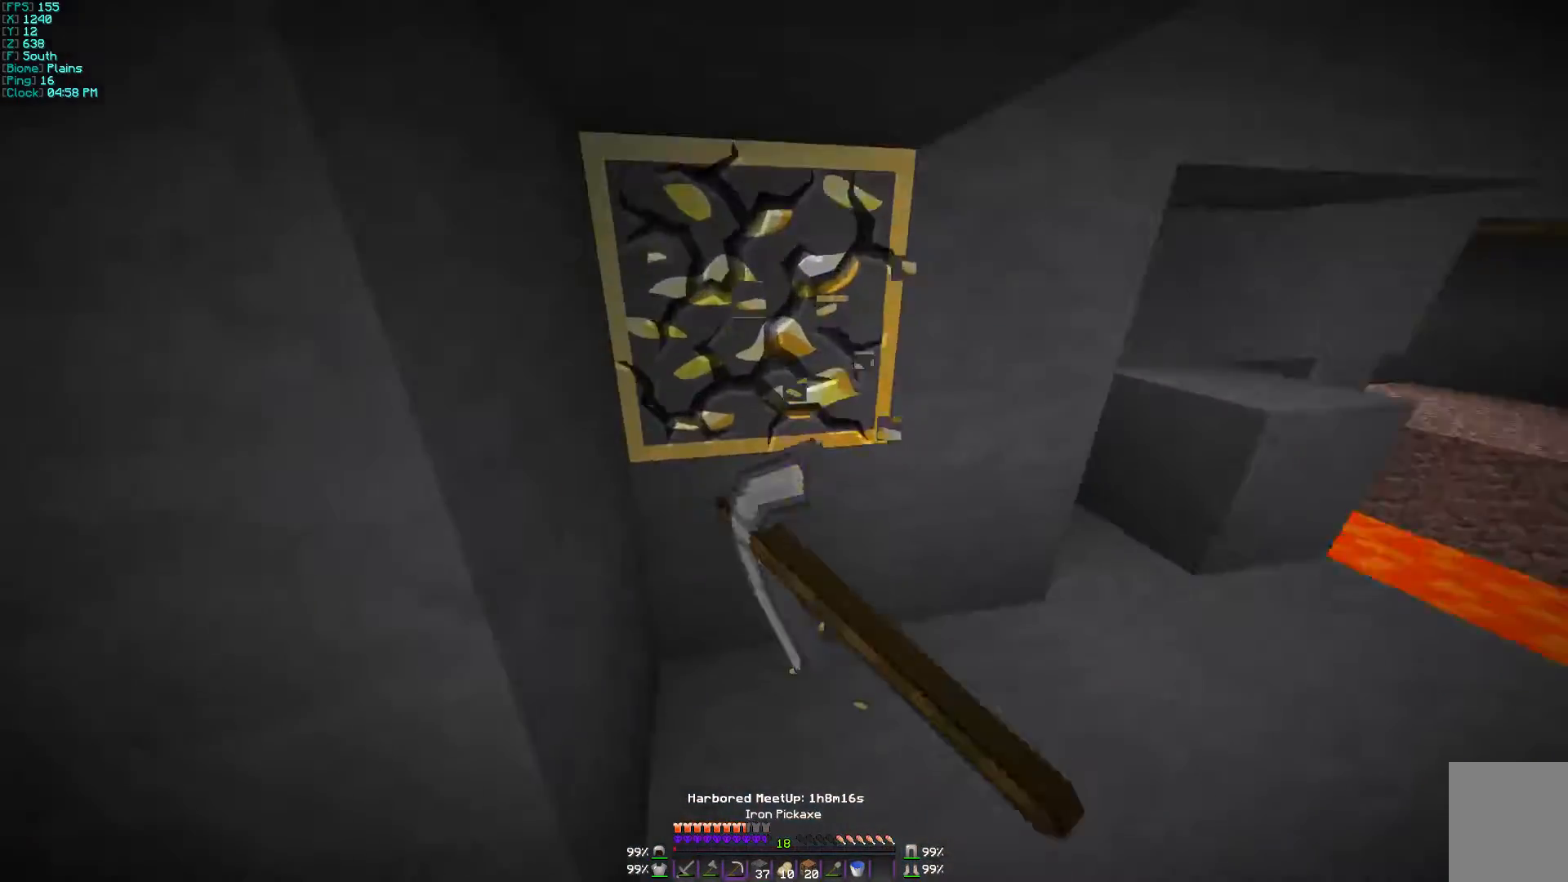
{"keys": [], "mouse": ["left"], "events": [[100, "d", "up"], [100, "w", "up"], [200, "w", "down"], [367, "w", "up"]]}
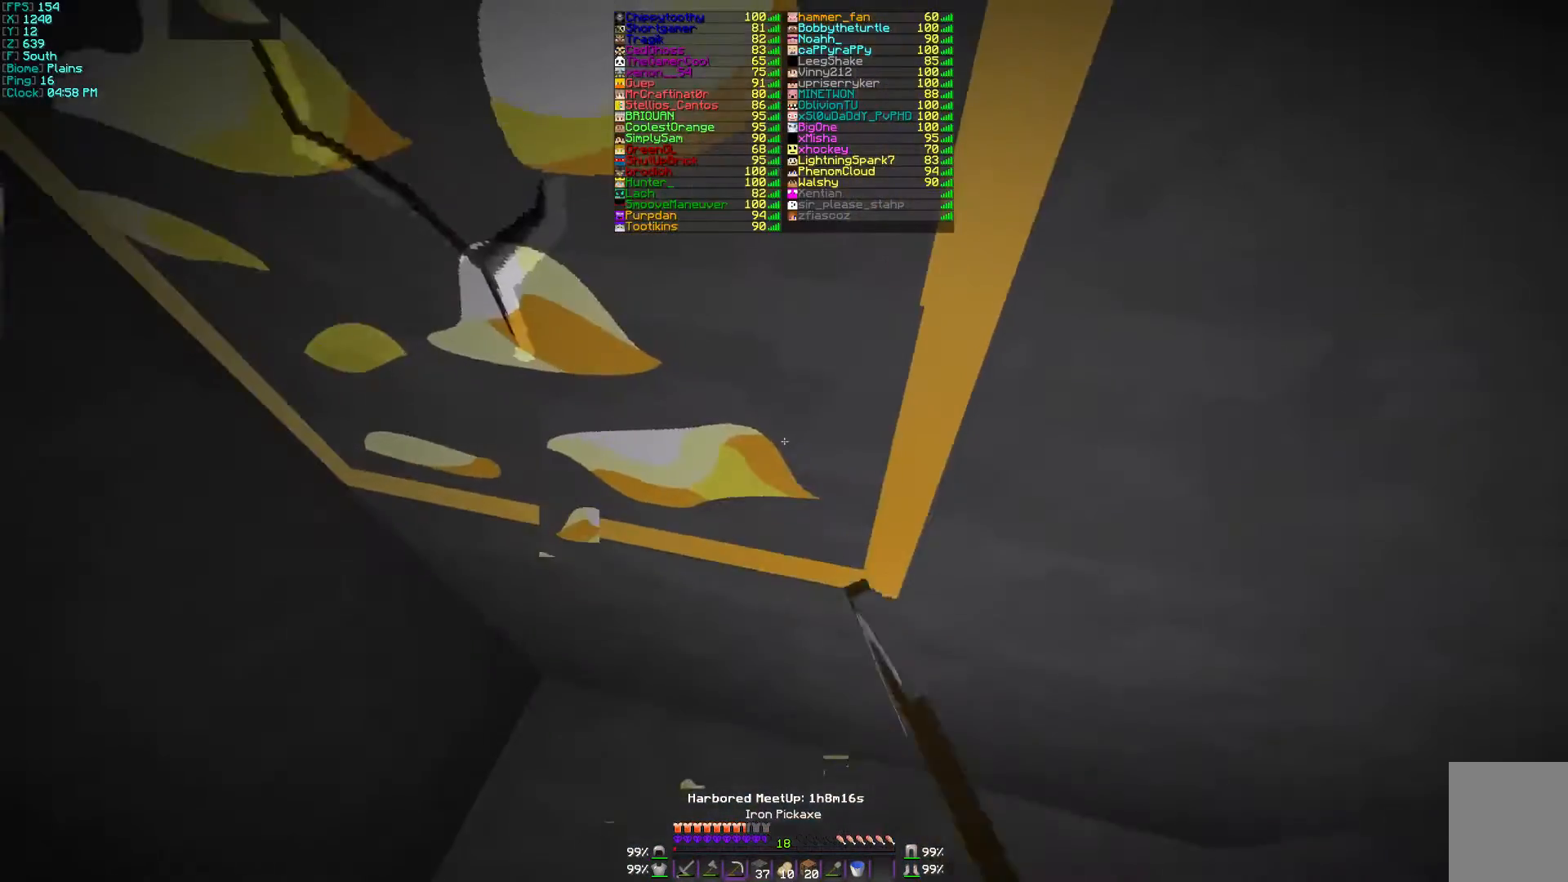
{"keys": [], "mouse": ["left"], "events": []}
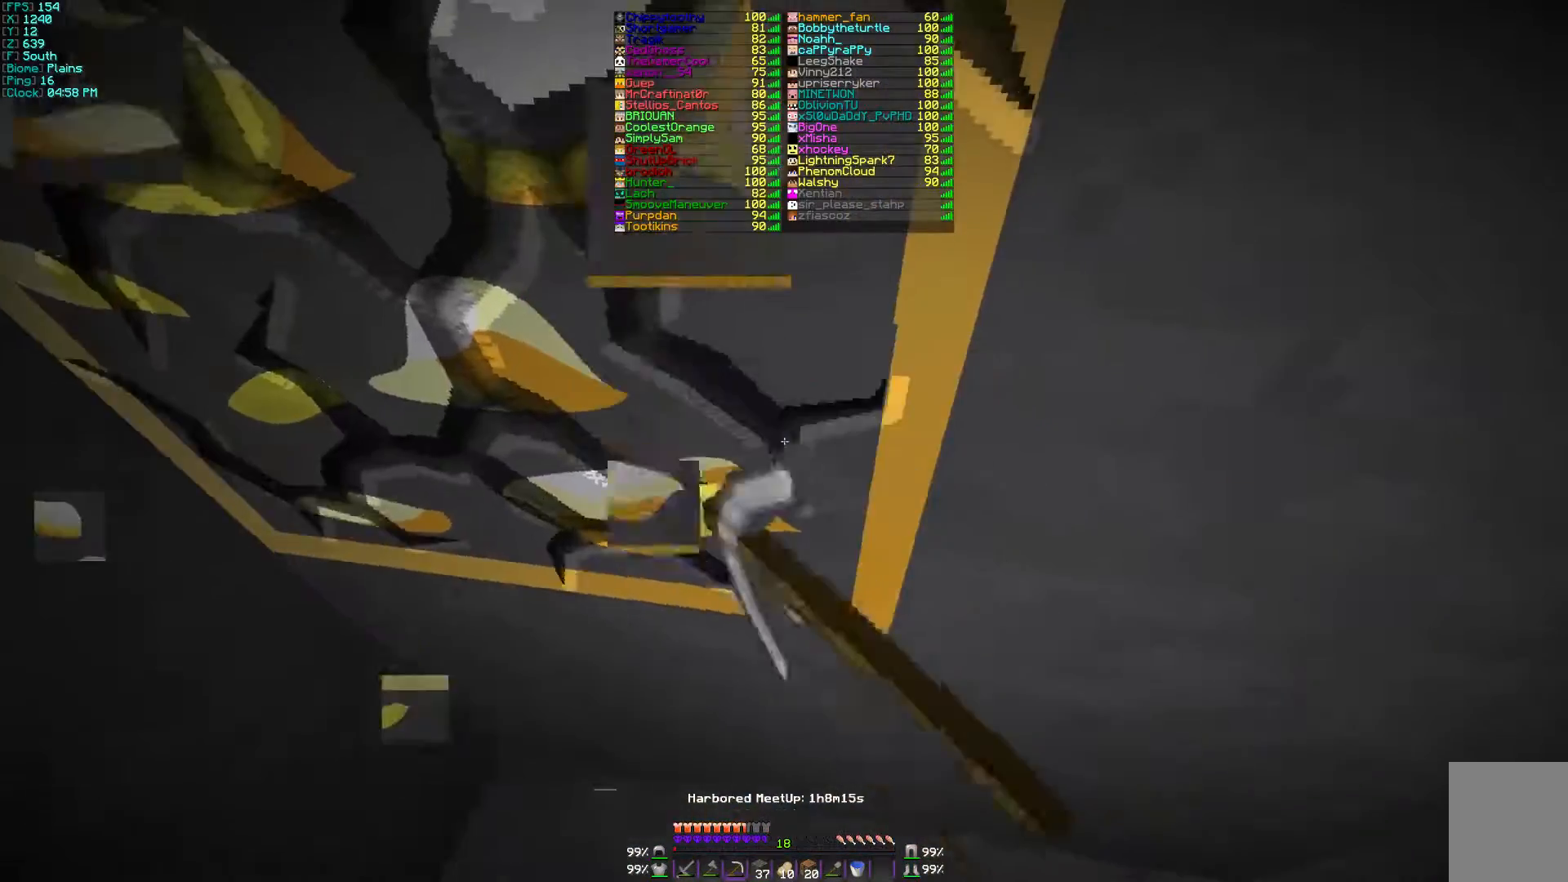
{"keys": [], "mouse": ["left"], "events": []}
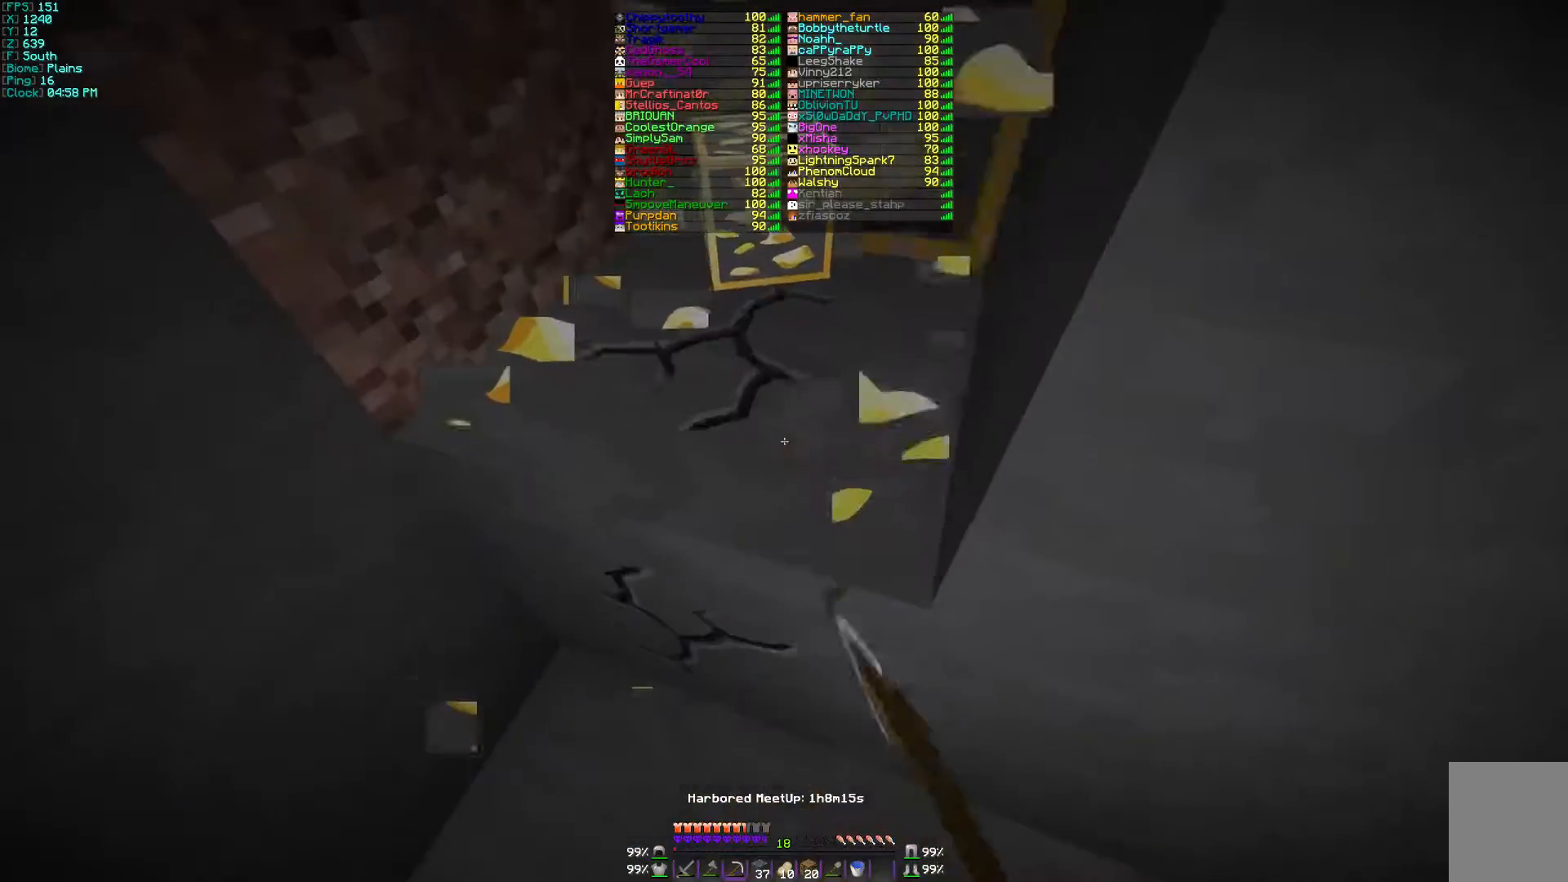
{"keys": ["a"], "mouse": ["left"], "events": [[300, "a", "down"]]}
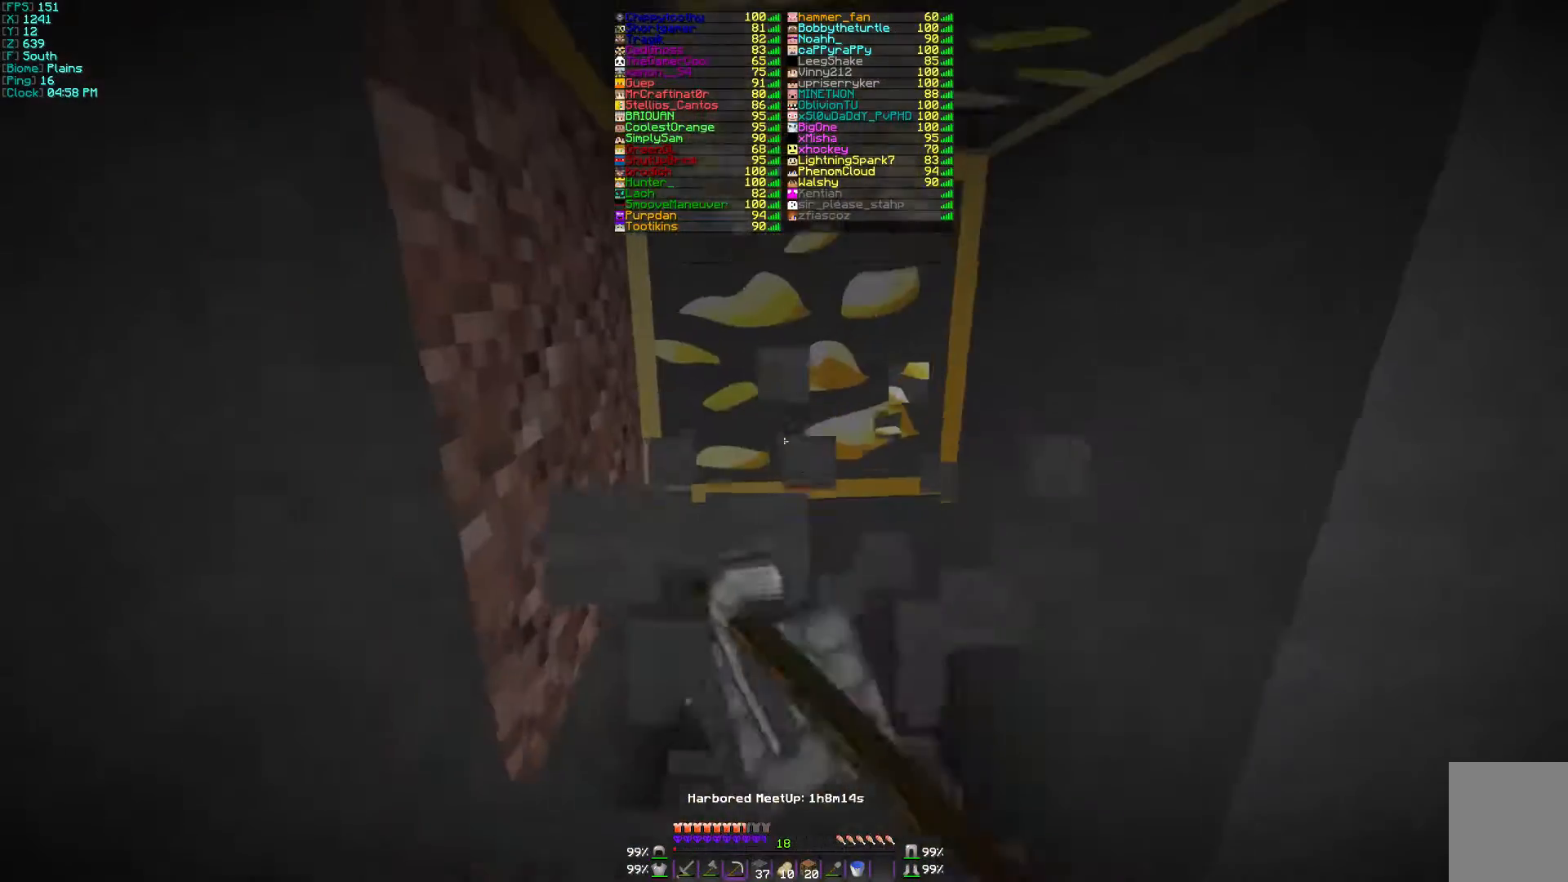
{"keys": ["a"], "mouse": ["left"], "events": []}
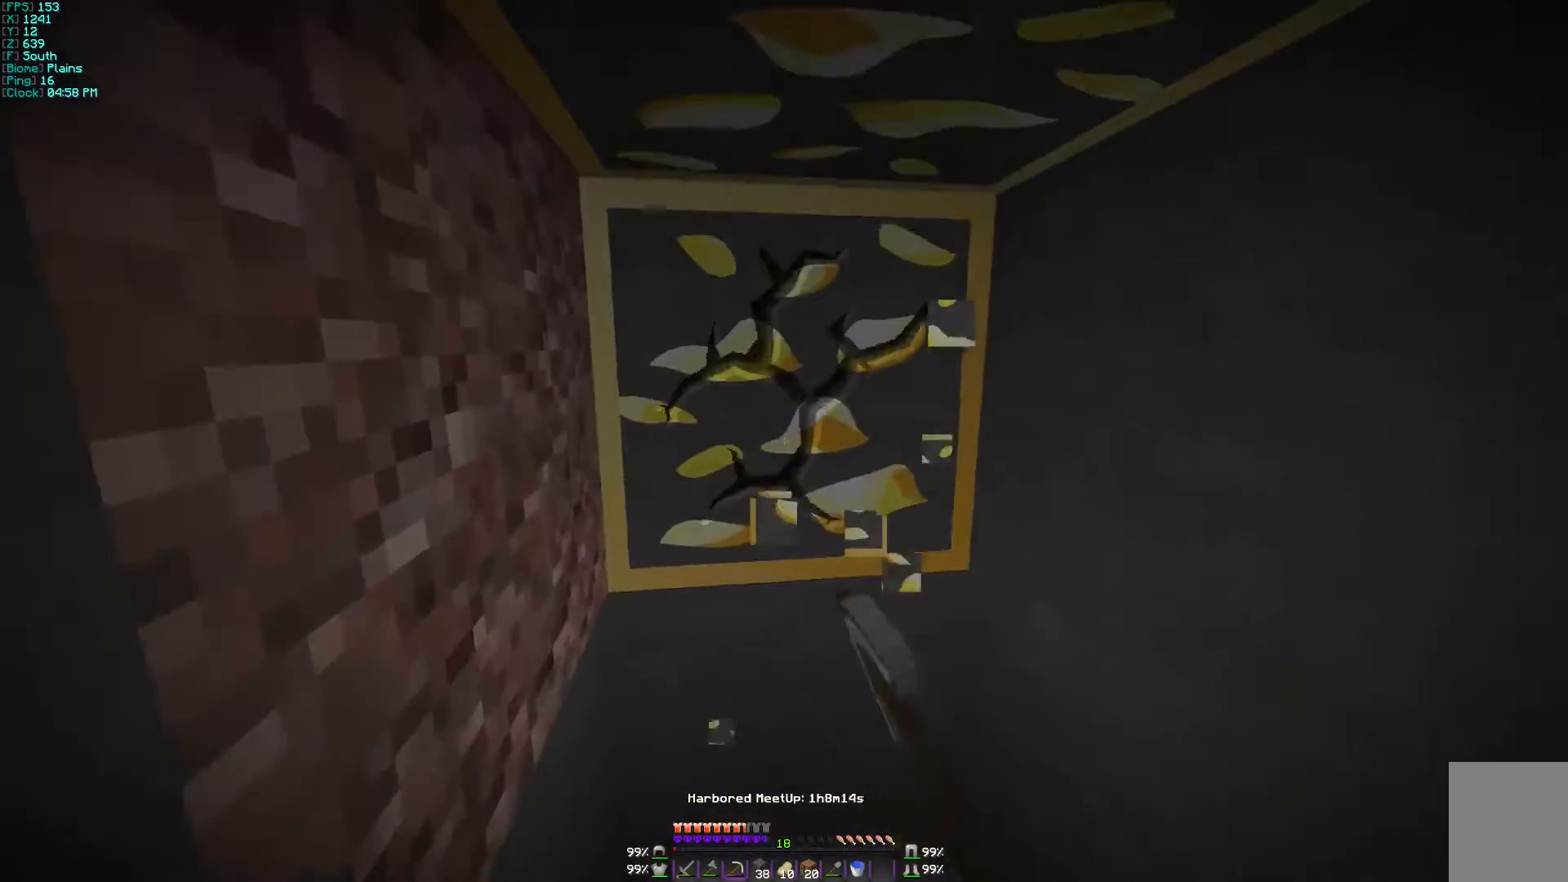
{"keys": ["a"], "mouse": ["left"], "events": []}
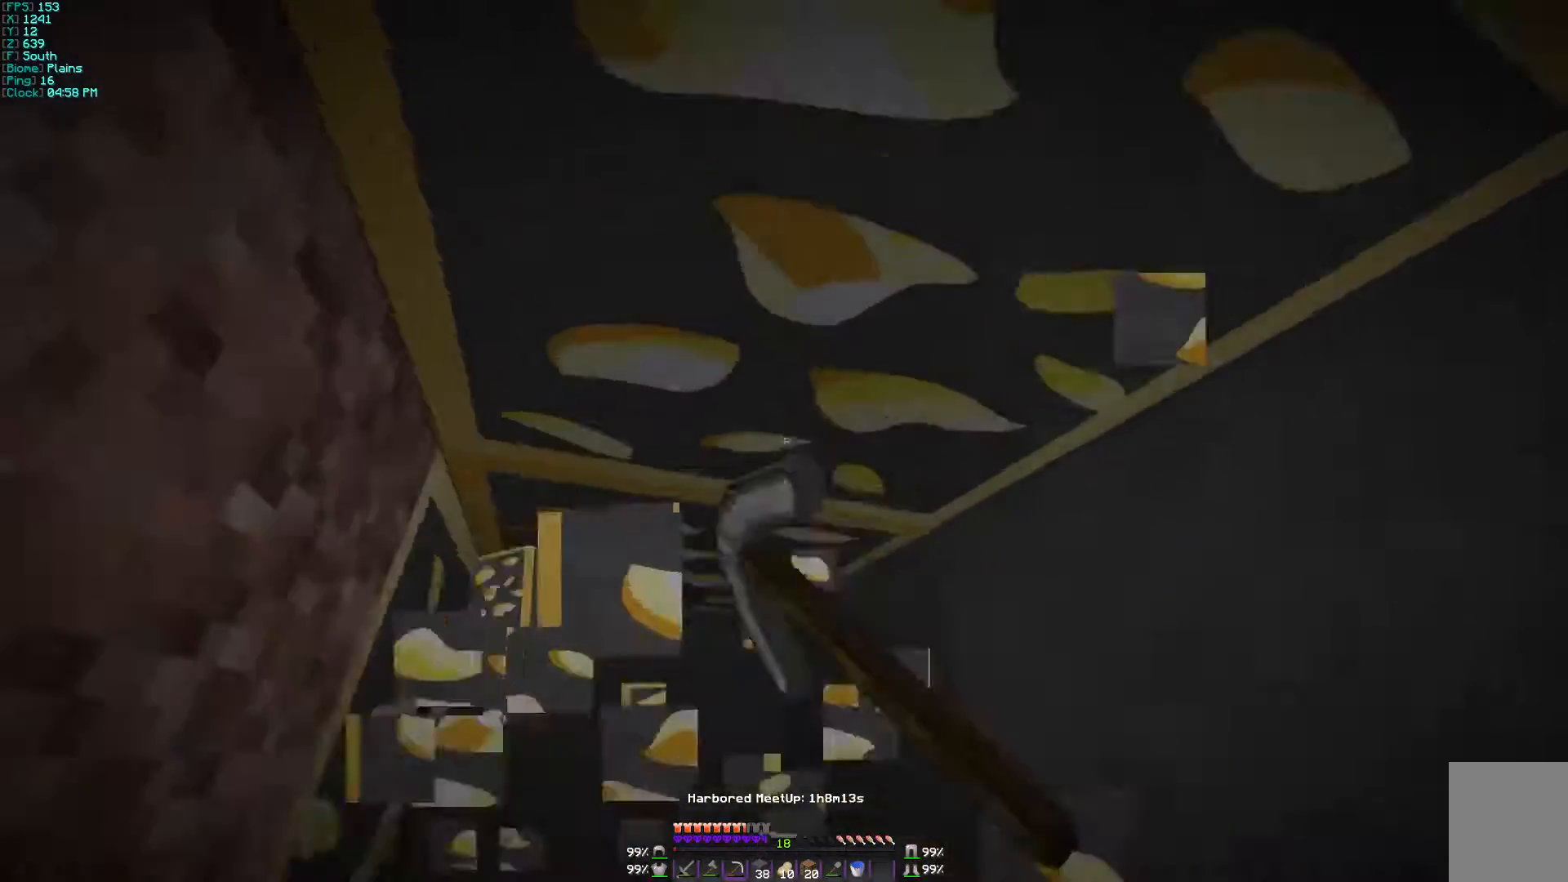
{"keys": ["a"], "mouse": ["left"], "events": []}
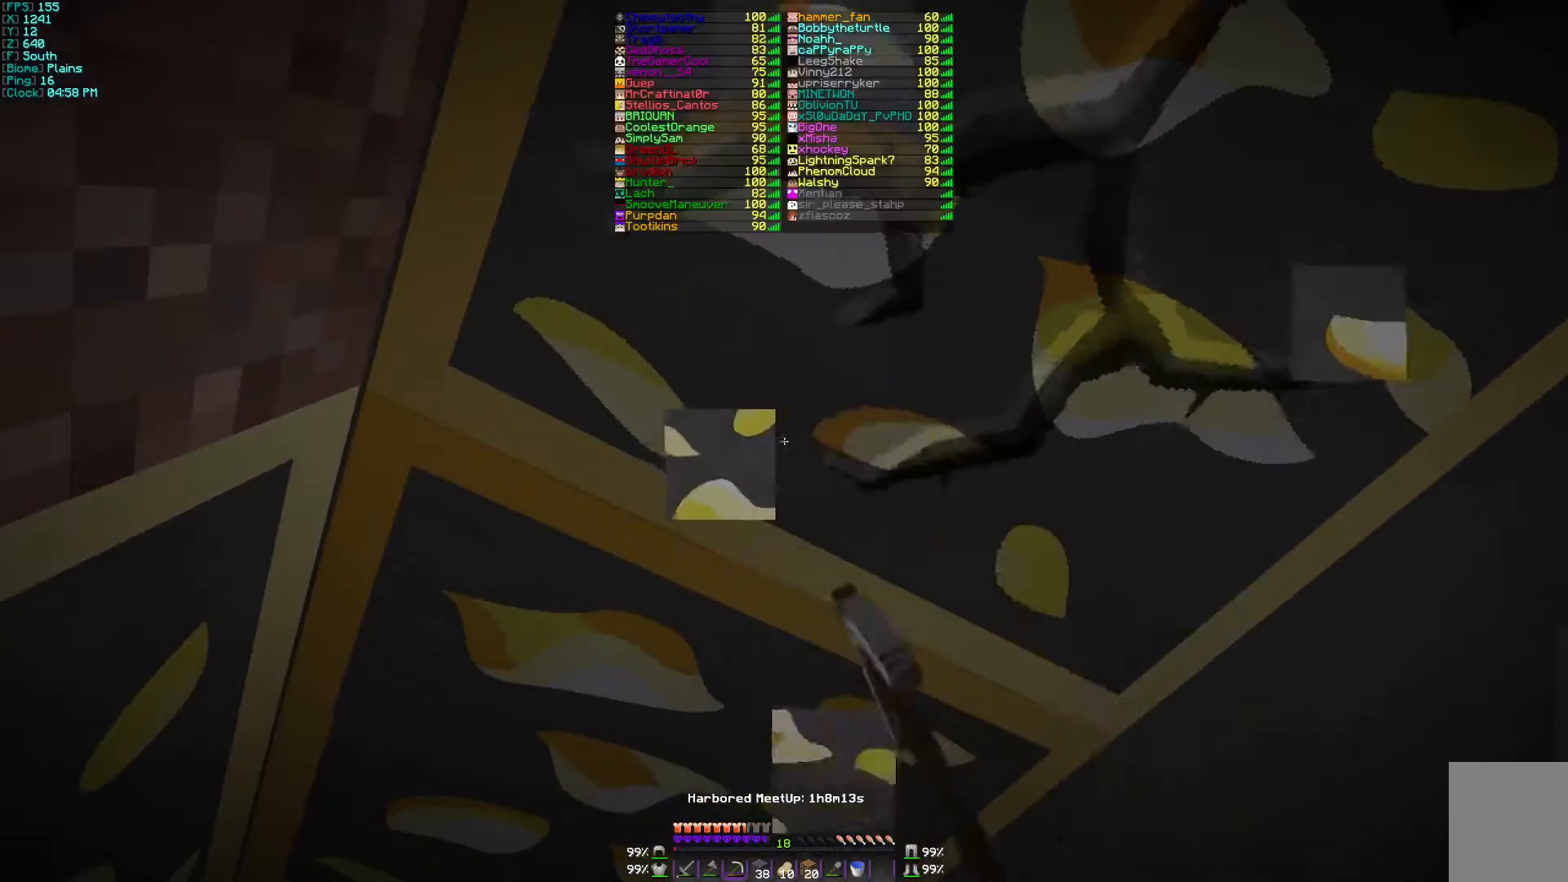
{"keys": [], "mouse": ["left"], "events": [[467, "a", "up"]]}
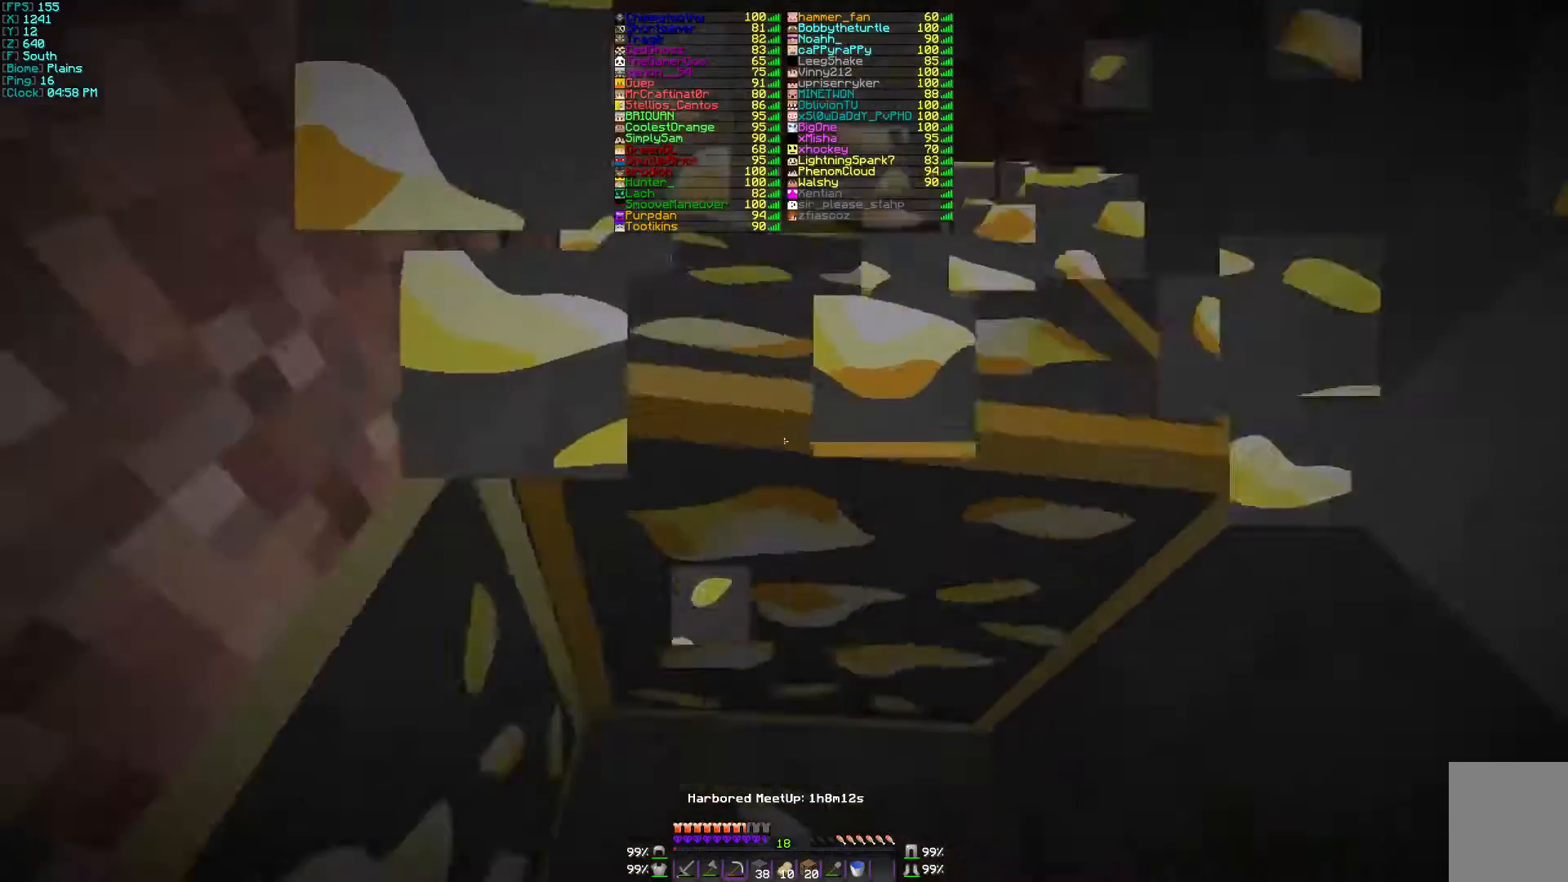
{"keys": ["d"], "mouse": ["left"], "events": [[100, "d", "down"]]}
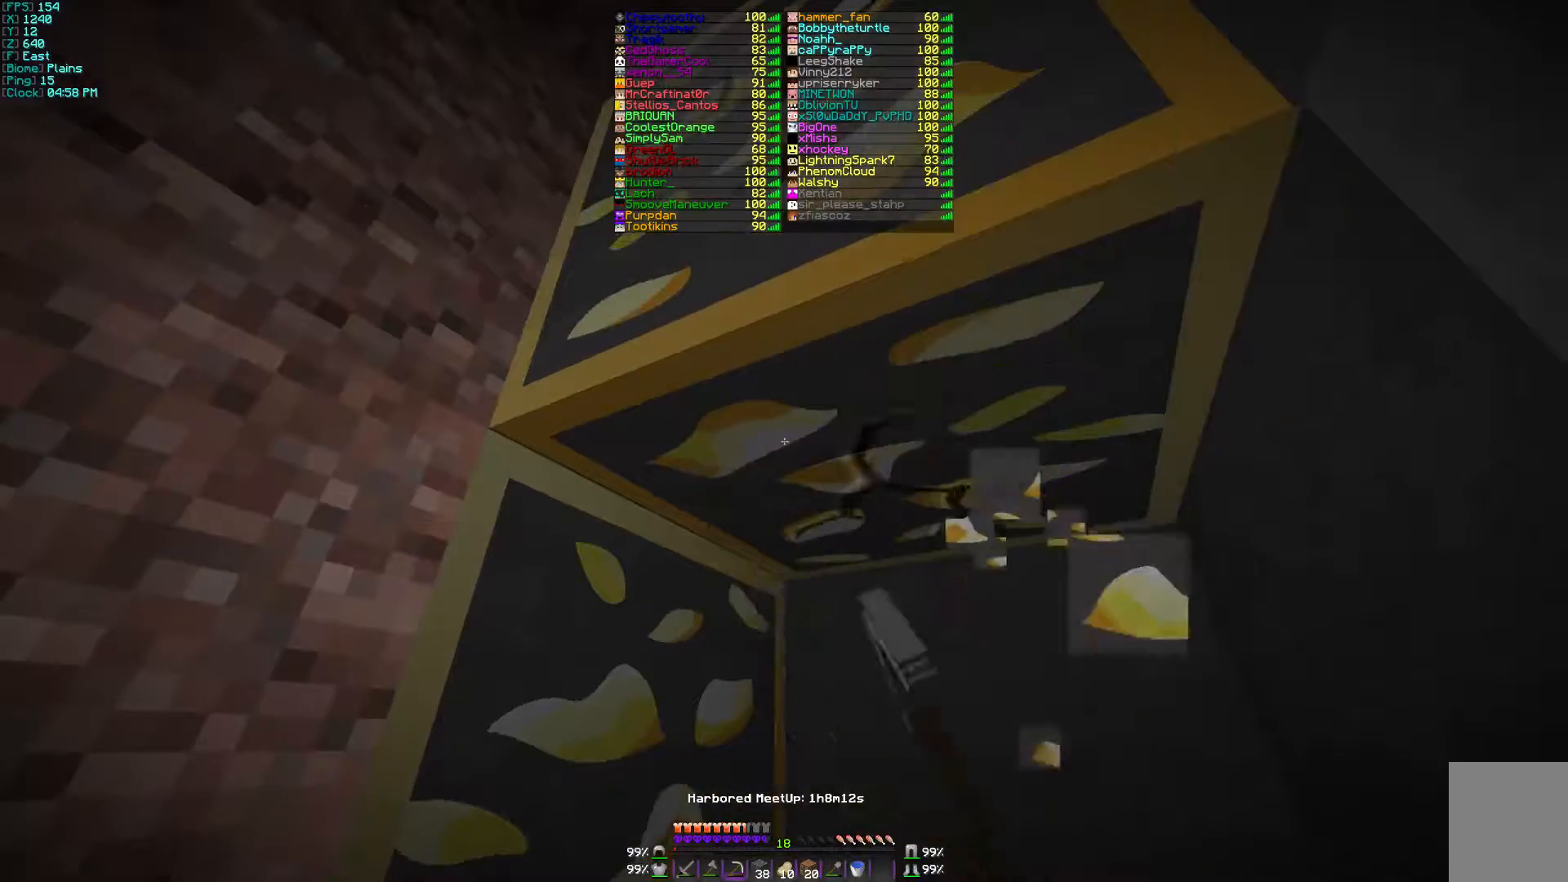
{"keys": ["d"], "mouse": ["left"], "events": []}